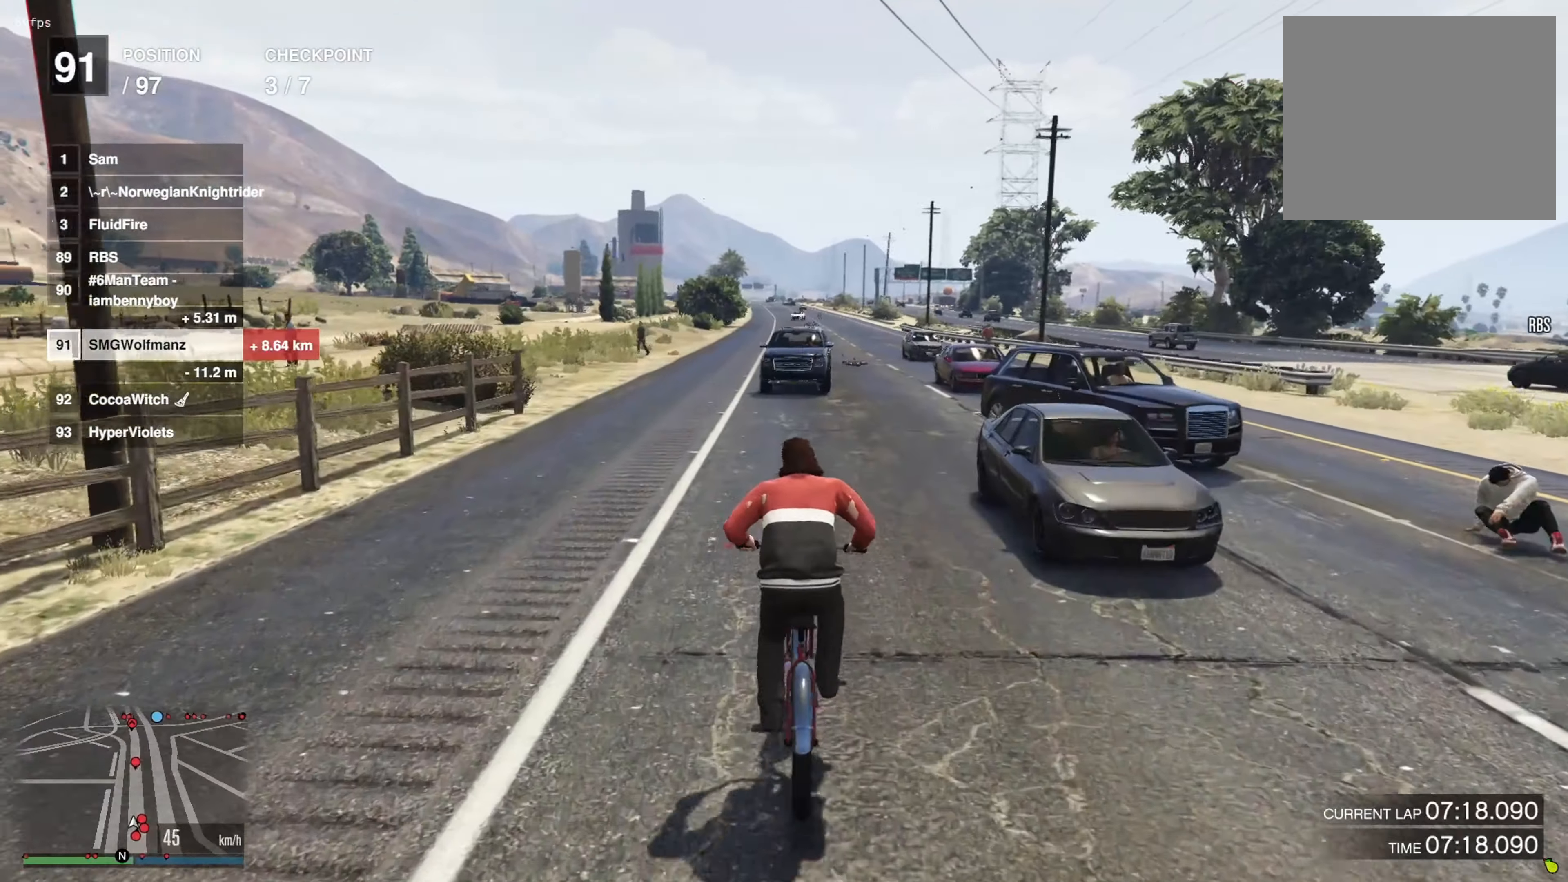
Gameplay with a controller (PlayStation layout); each line is a JSON object with the inputs held at the frame after it. "events" lists button and stick changes between this image and that frame as [ms after this image, input, new state], when the widget could be followed in between. Not read: R3.
{"buttons": ["CROSS"], "left_stick": "right", "right_stick": "center", "events": [[50, "CROSS", "up"], [184, "CROSS", "down"], [284, "CROSS", "up"], [317, "L3", "down"], [400, "L3", "up"], [400, "left_stick", "right"], [434, "CROSS", "down"]]}
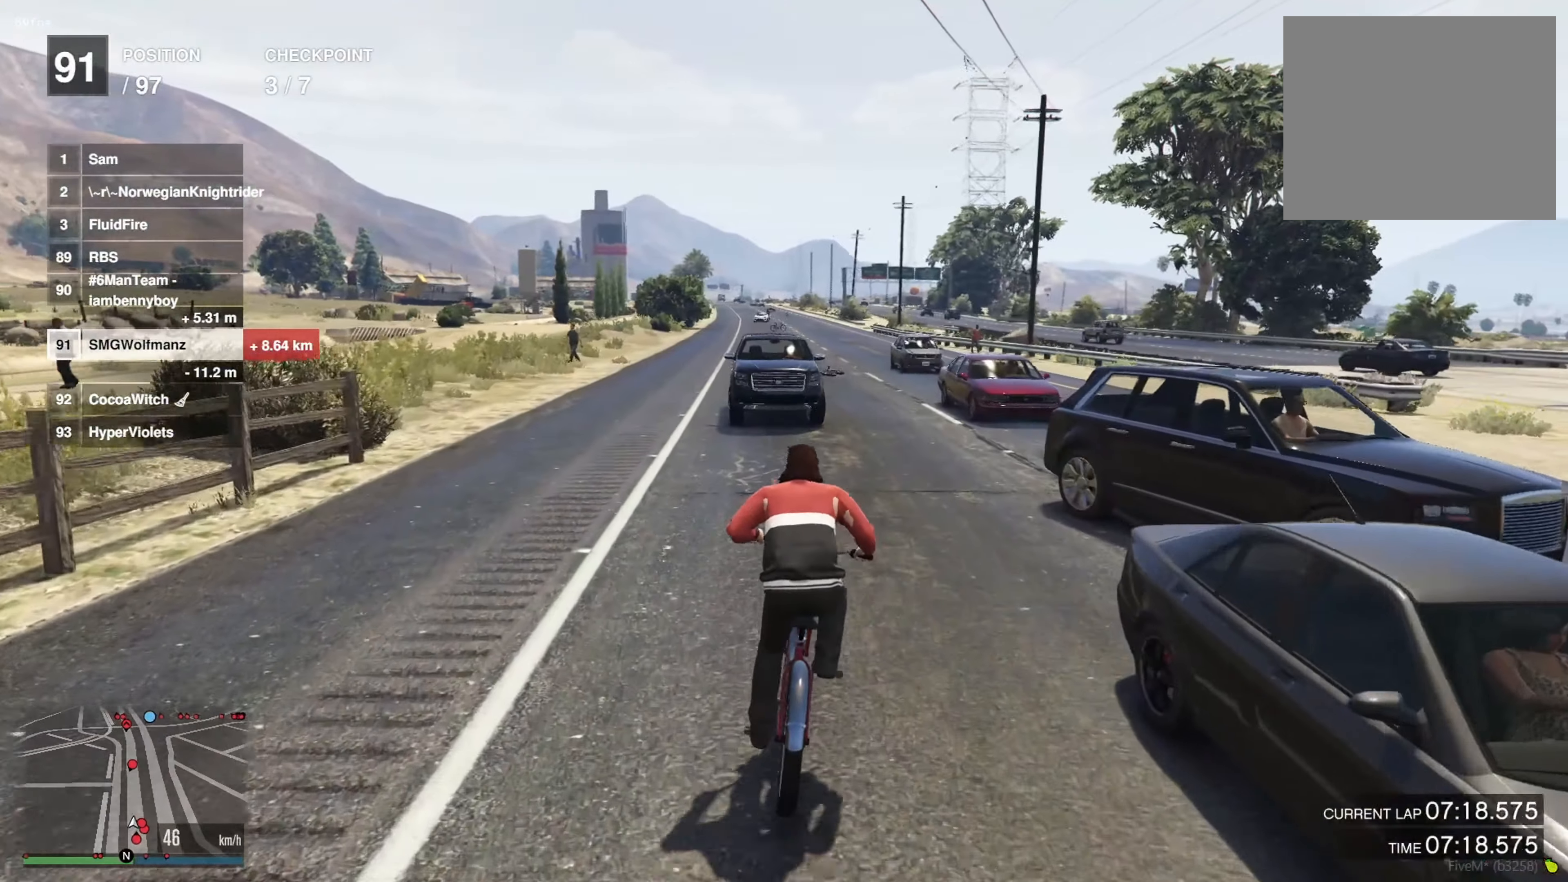
{"buttons": ["CROSS"], "left_stick": "center", "right_stick": "center", "events": [[33, "CROSS", "up"], [150, "CROSS", "down"], [233, "left_stick", "up-left"], [266, "CROSS", "up"], [383, "left_stick", "center"], [400, "CROSS", "down"]]}
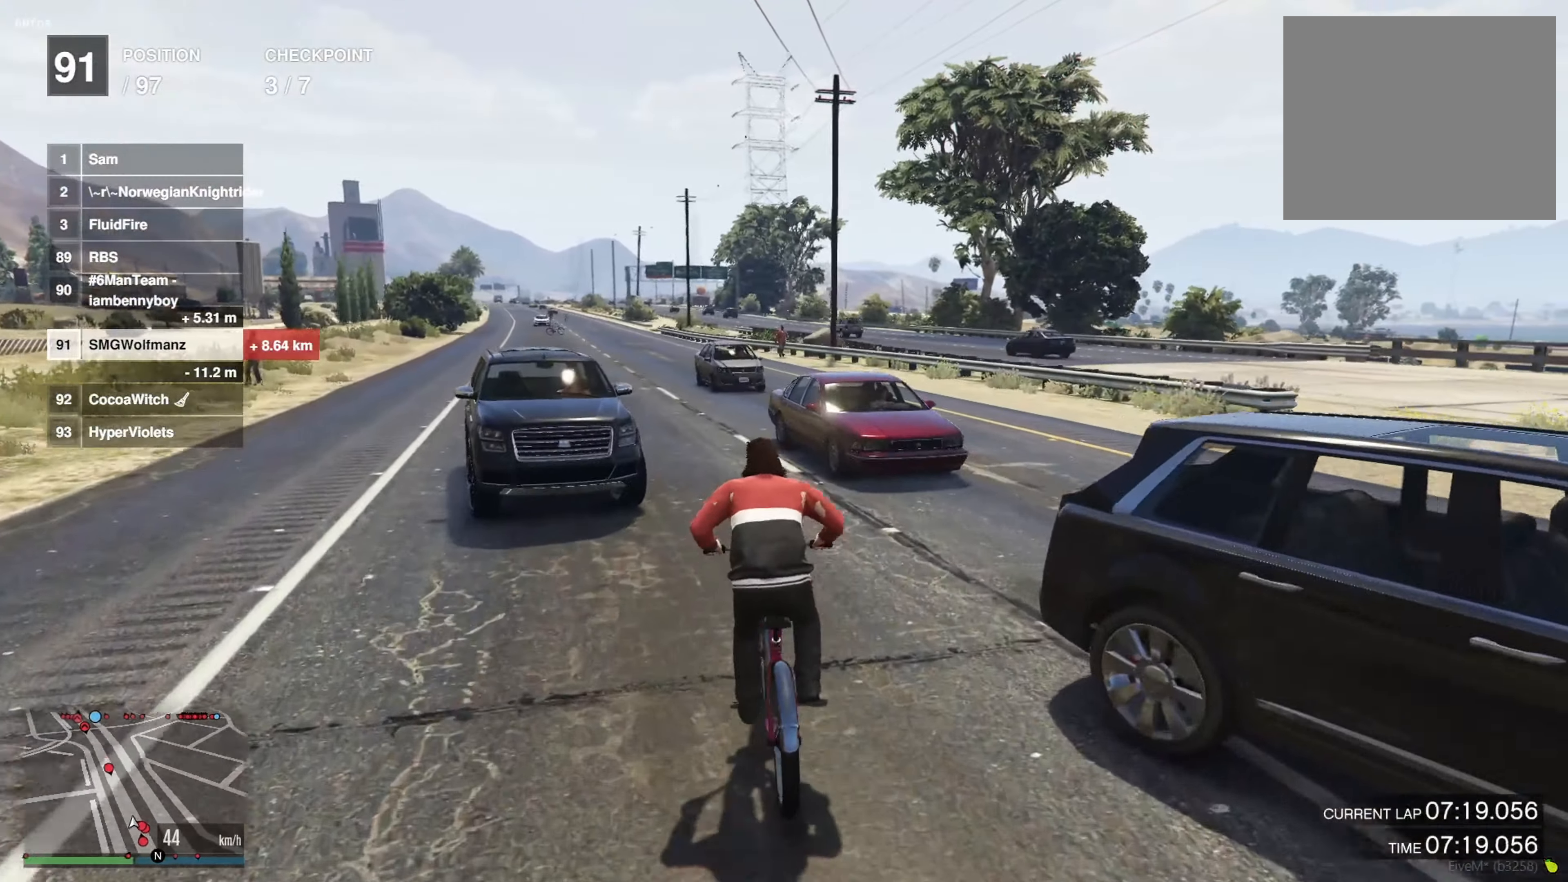
{"buttons": ["CROSS", "L3"], "left_stick": "center", "right_stick": "center", "events": [[17, "CROSS", "up"], [150, "CROSS", "down"], [200, "left_stick", "left"], [267, "CROSS", "up"], [334, "left_stick", "center"], [400, "CROSS", "down"], [451, "L3", "down"]]}
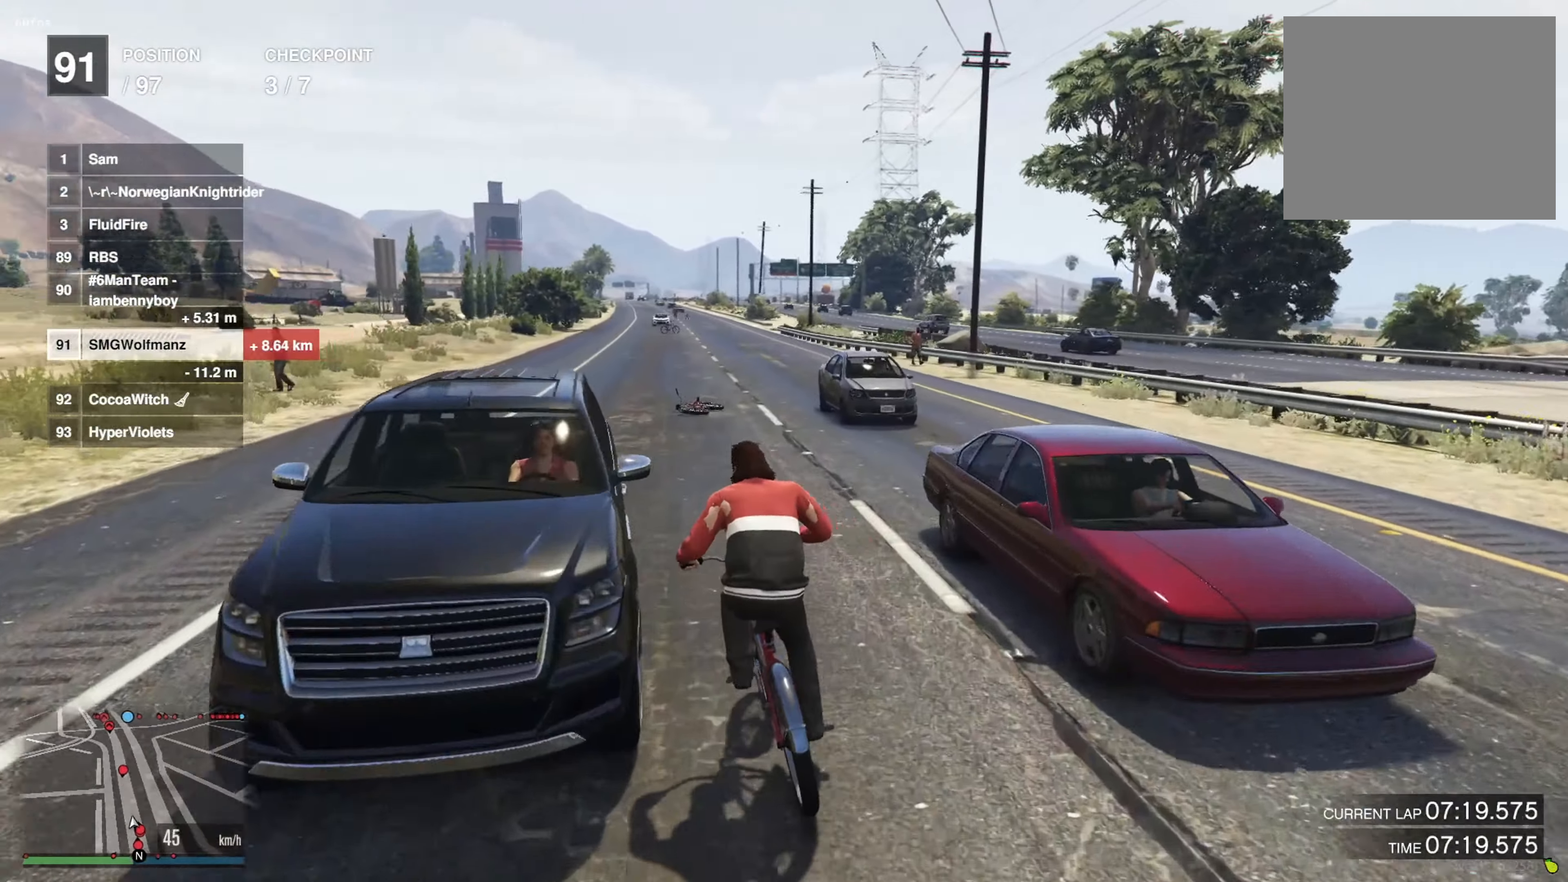
{"buttons": [], "left_stick": "center", "right_stick": "center", "events": [[16, "CROSS", "up"], [33, "L3", "up"], [133, "L3", "down"], [150, "CROSS", "down"], [250, "L3", "up"], [266, "CROSS", "up"], [333, "L3", "down"], [400, "CROSS", "down"], [450, "L3", "up"], [500, "CROSS", "up"]]}
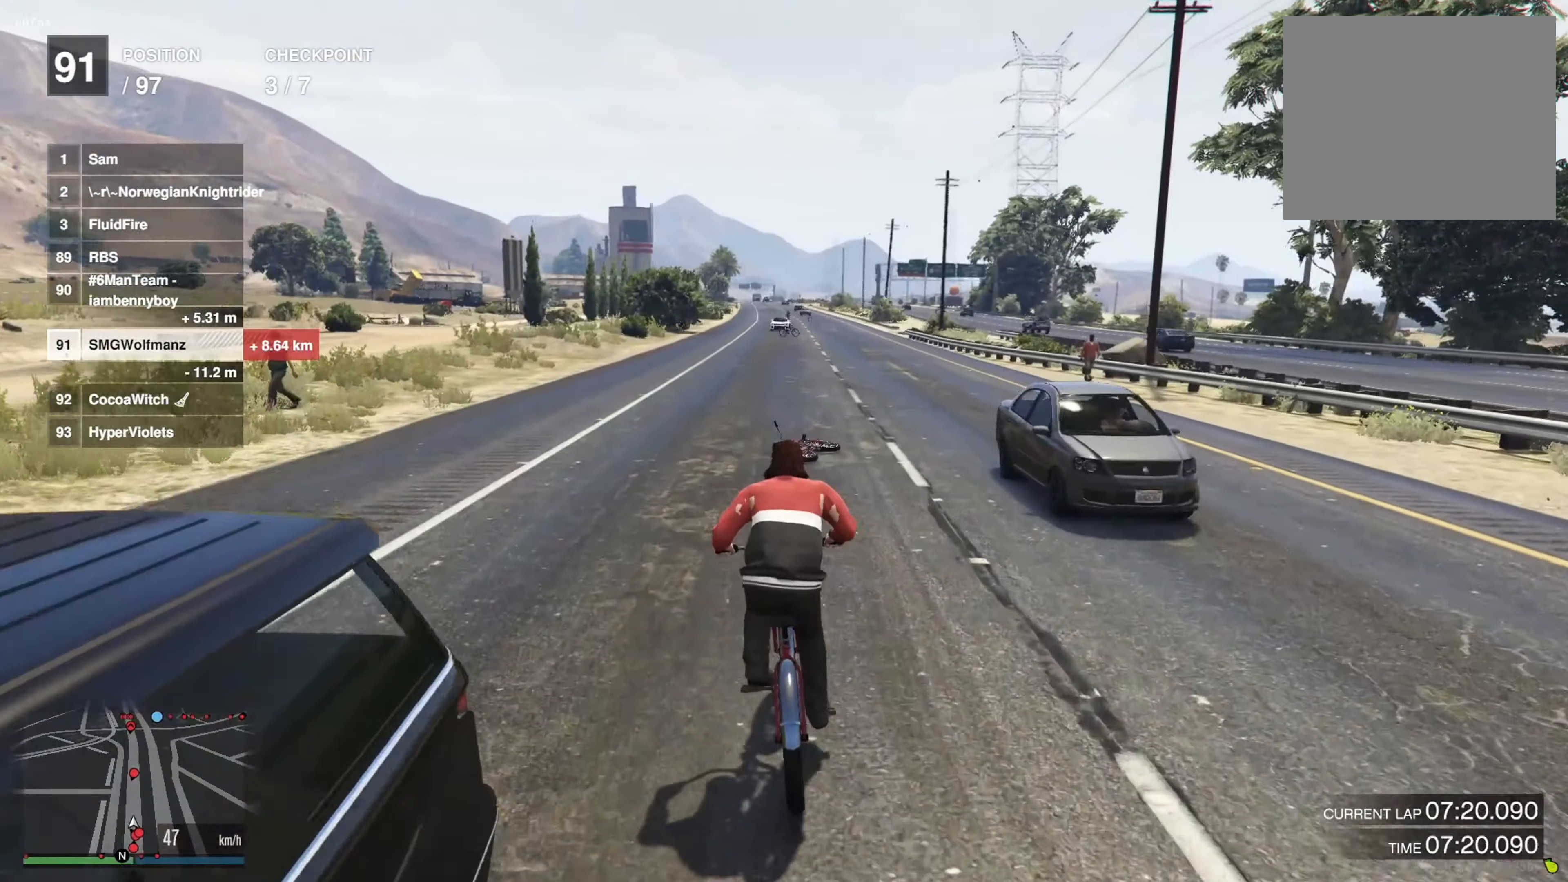
{"buttons": [], "left_stick": "center", "right_stick": "center", "events": [[67, "L3", "down"], [117, "CROSS", "down"], [167, "L3", "up"], [200, "left_stick", "left"], [217, "CROSS", "up"], [367, "CROSS", "down"], [367, "left_stick", "center"], [501, "CROSS", "up"]]}
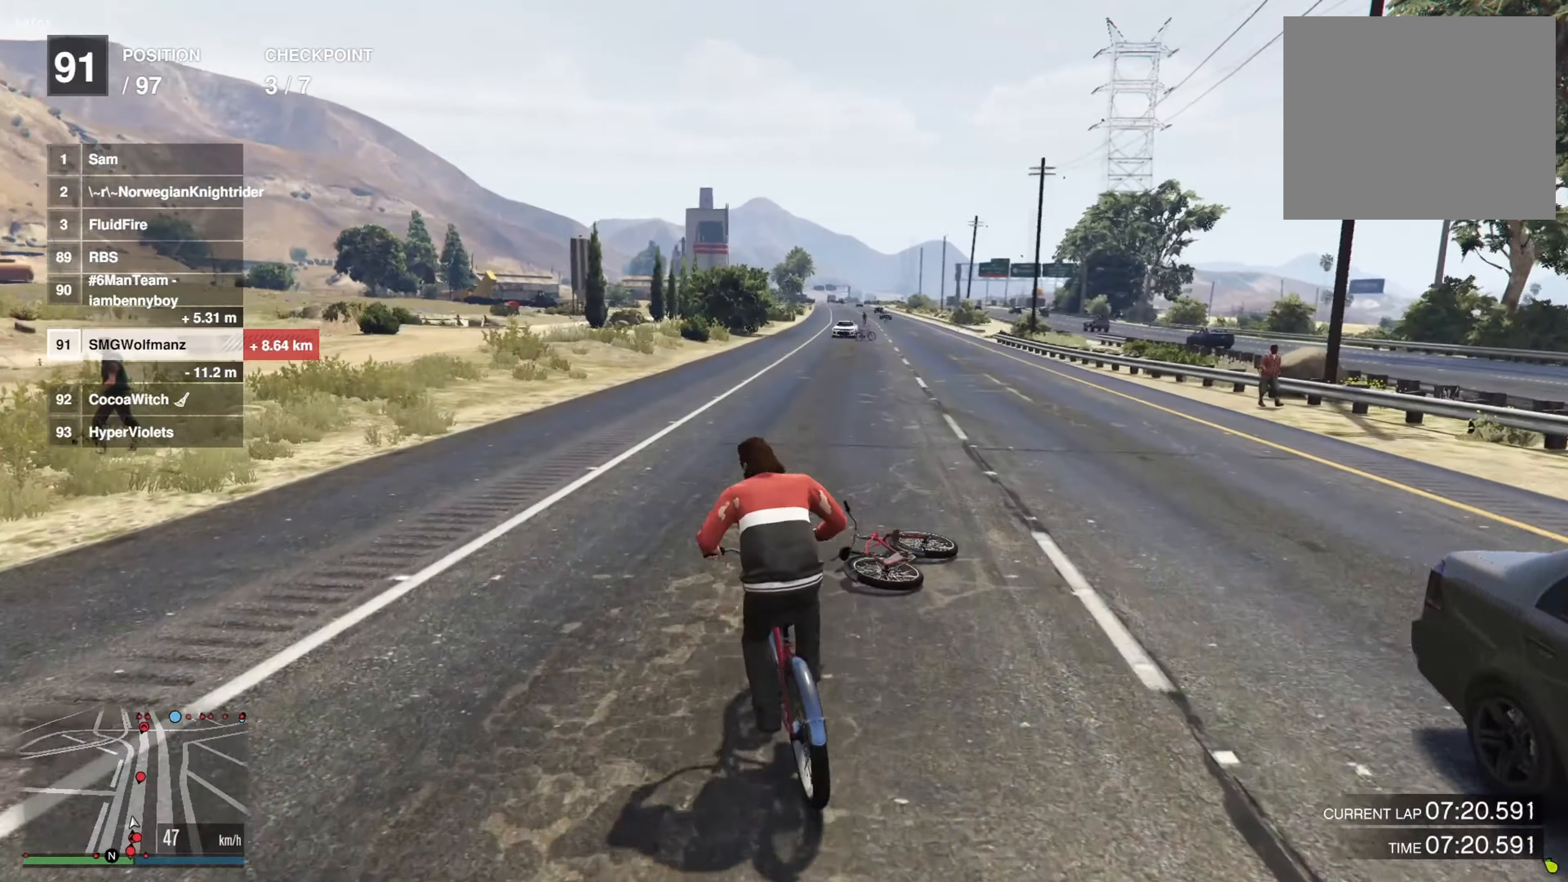
{"buttons": [], "left_stick": "center", "right_stick": "center", "events": [[33, "left_stick", "up-right"], [133, "left_stick", "center"], [150, "CROSS", "down"], [233, "CROSS", "up"], [383, "CROSS", "down"], [467, "CROSS", "up"]]}
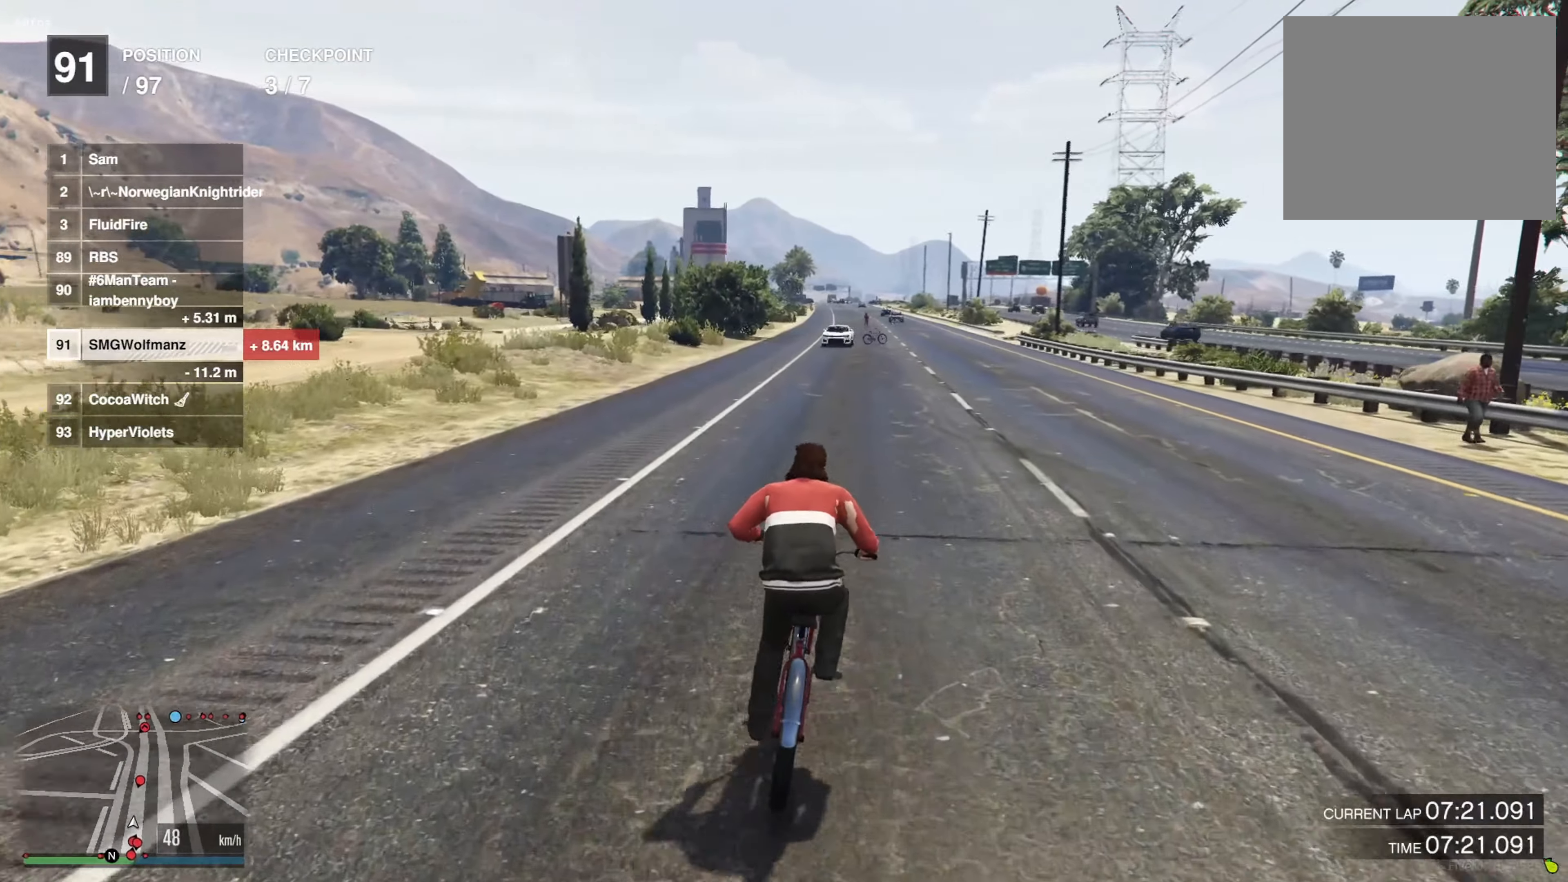
{"buttons": [], "left_stick": "center", "right_stick": "center", "events": [[83, "left_stick", "left"], [100, "CROSS", "down"], [184, "CROSS", "up"], [184, "left_stick", "center"]]}
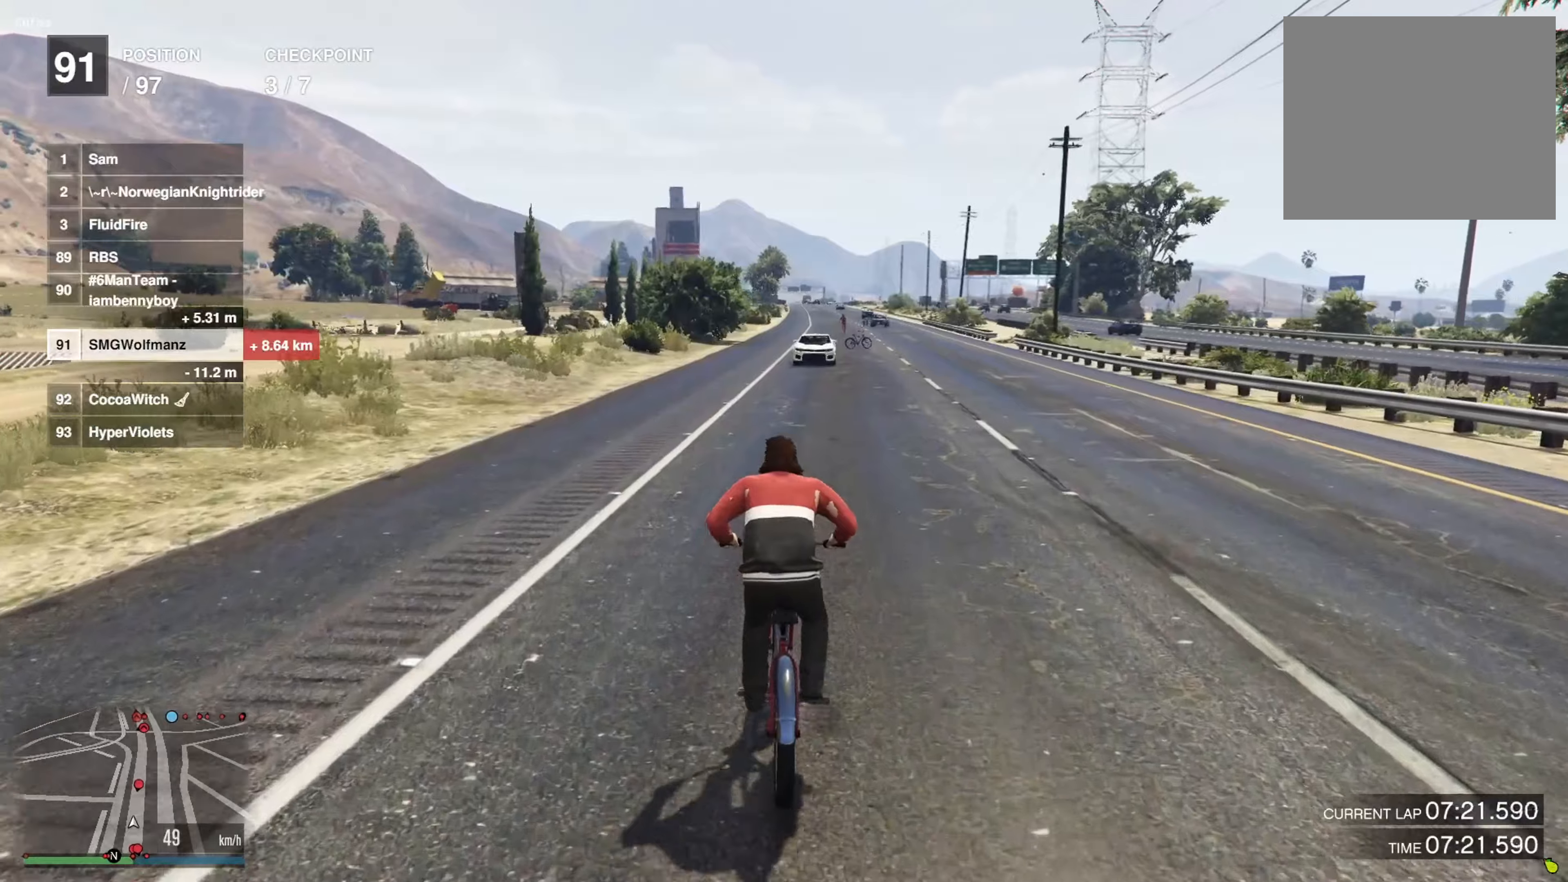
{"buttons": [], "left_stick": "right", "right_stick": "center", "events": [[134, "left_stick", "right"], [217, "left_stick", "center"], [284, "L2", "down"], [350, "left_stick", "right"], [467, "L2", "up"]]}
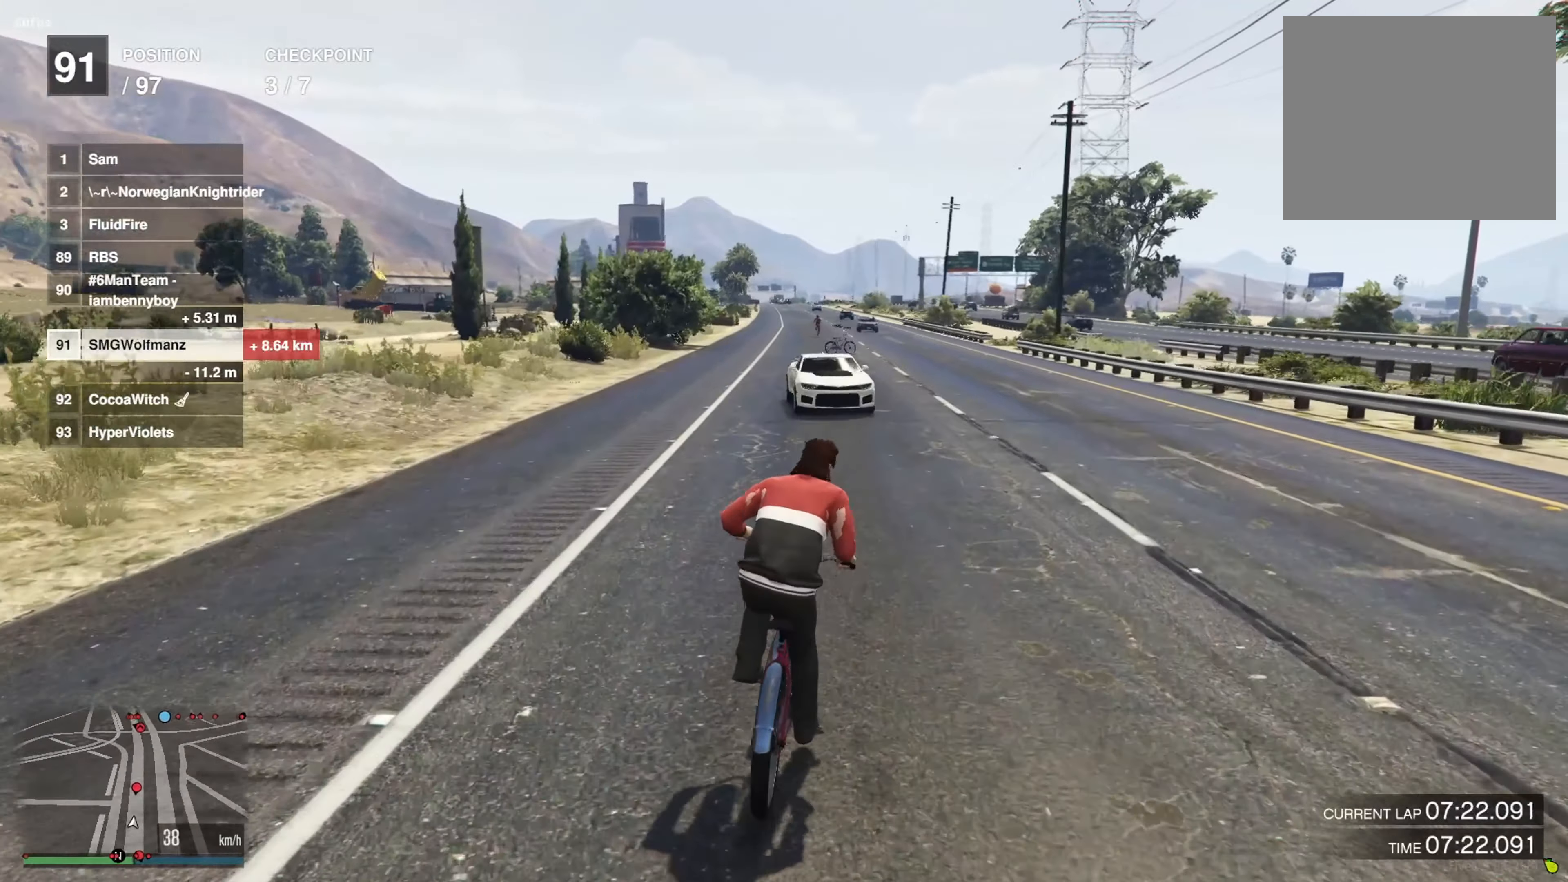
{"buttons": ["L2"], "left_stick": "center", "right_stick": "center", "events": [[200, "L2", "down"], [383, "left_stick", "center"]]}
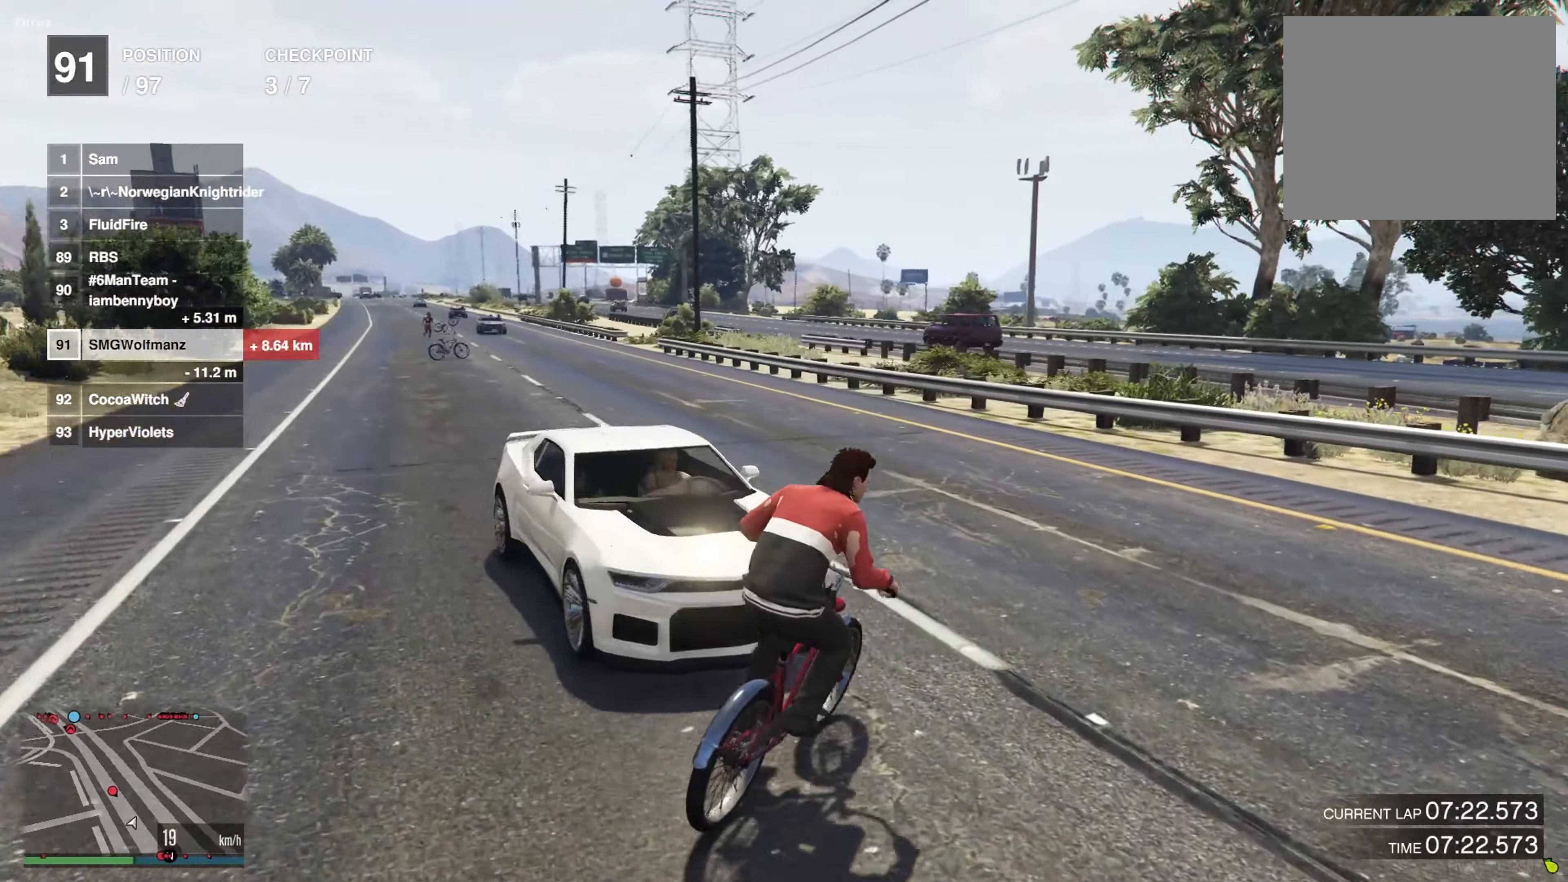
{"buttons": [], "left_stick": "center", "right_stick": "center", "events": [[300, "right_stick", "down-left"], [417, "L2", "up"], [484, "right_stick", "center"]]}
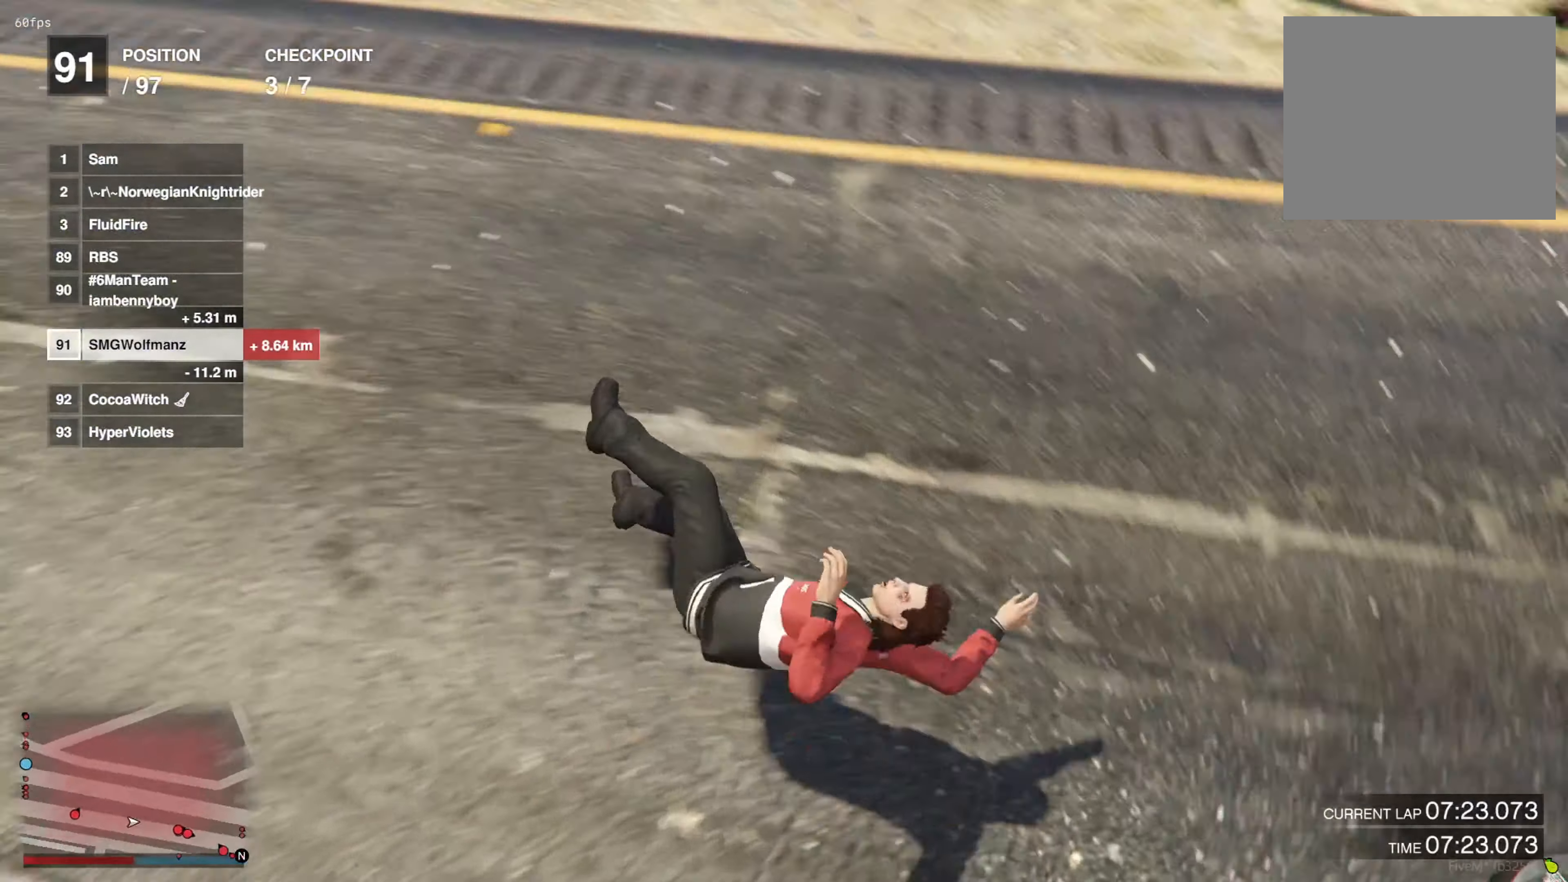
{"buttons": [], "left_stick": "center", "right_stick": "up-right", "events": [[16, "right_stick", "up-right"]]}
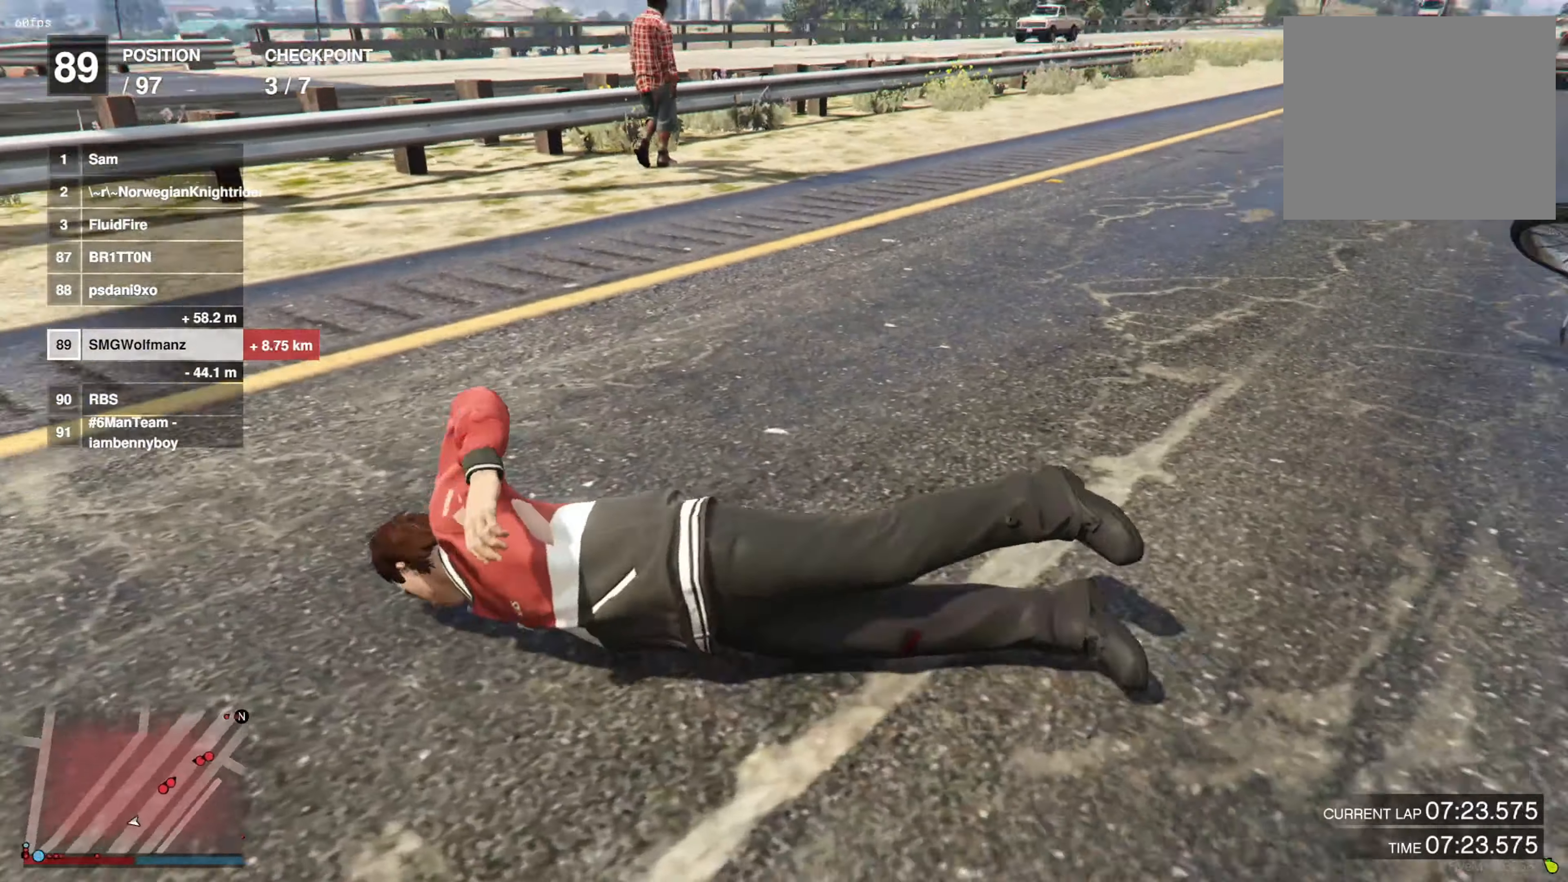
{"buttons": [], "left_stick": "up-right", "right_stick": "right", "events": [[300, "left_stick", "up-right"], [300, "right_stick", "center"], [467, "right_stick", "right"]]}
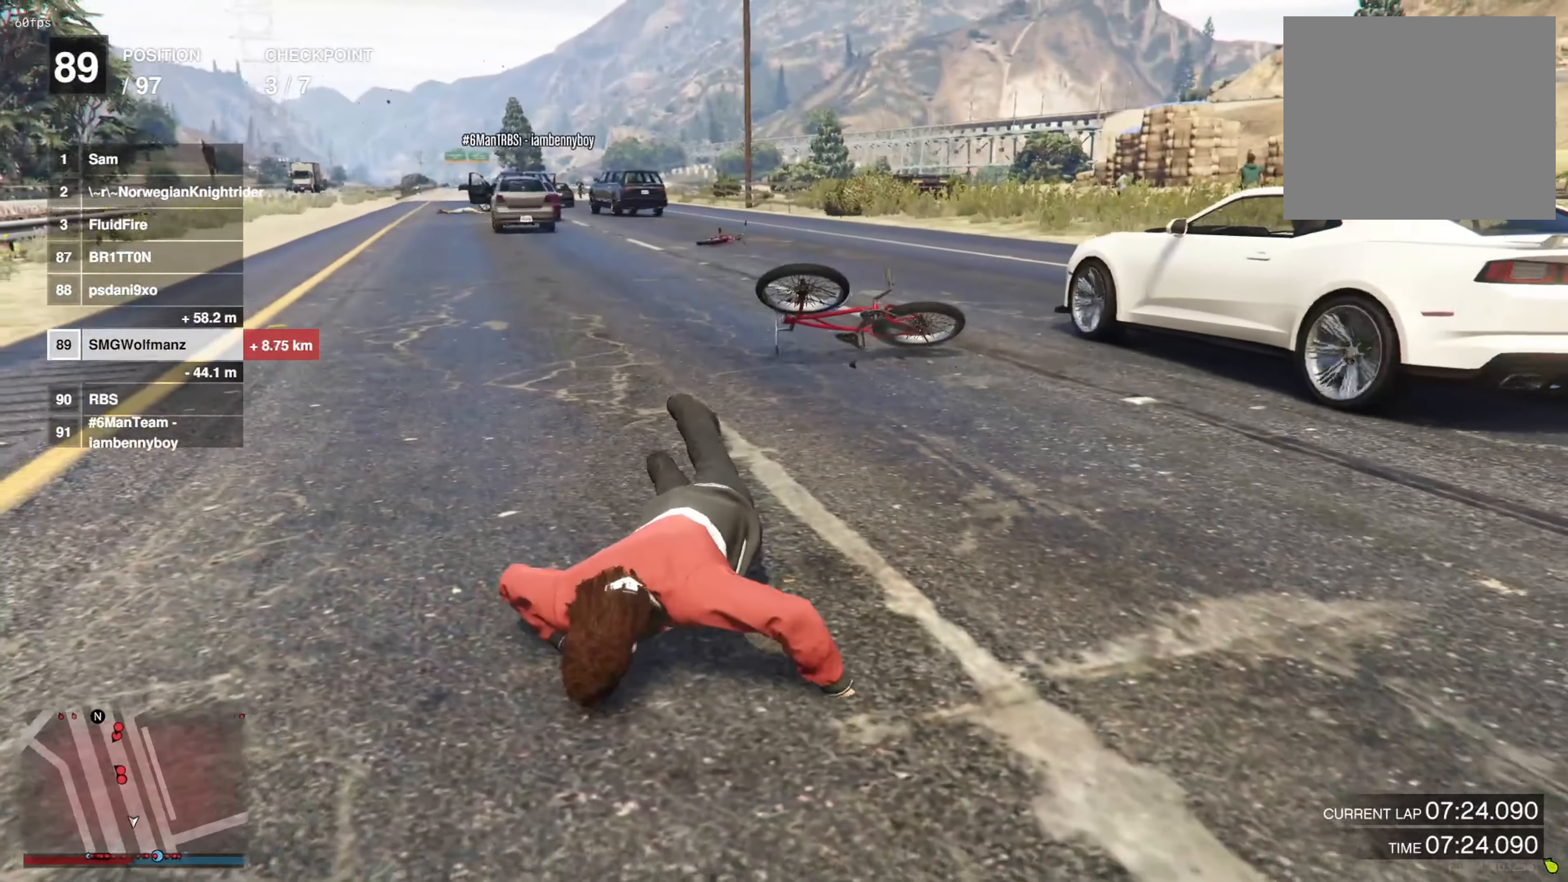
{"buttons": [], "left_stick": "up", "right_stick": "center", "events": [[150, "left_stick", "up"], [166, "right_stick", "center"]]}
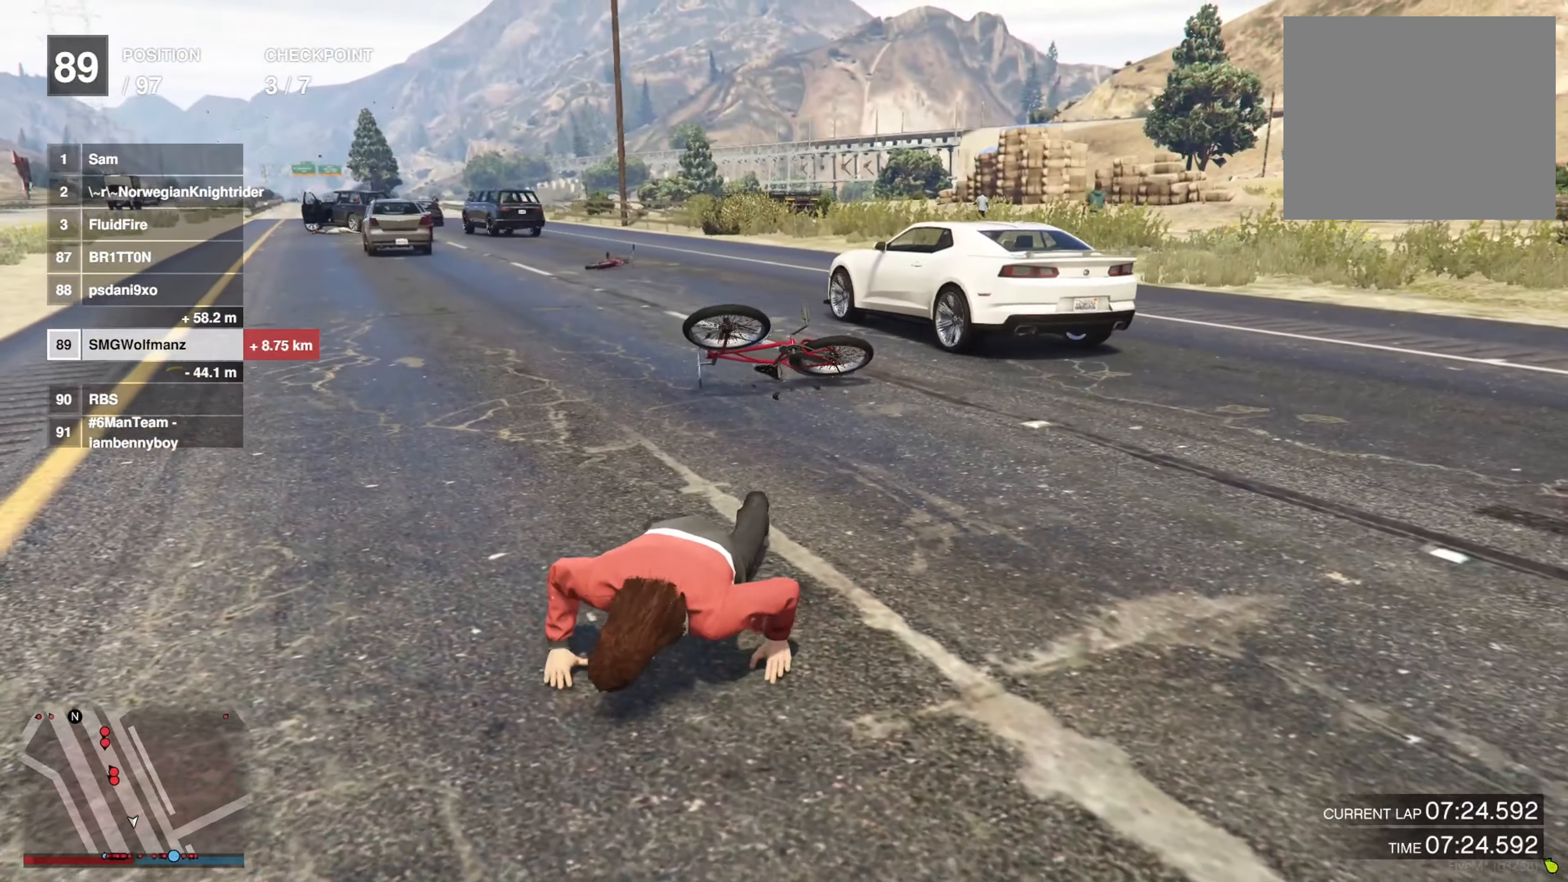
{"buttons": [], "left_stick": "up", "right_stick": "center", "events": [[100, "right_stick", "left"], [267, "right_stick", "center"], [384, "CROSS", "down"], [484, "CROSS", "up"]]}
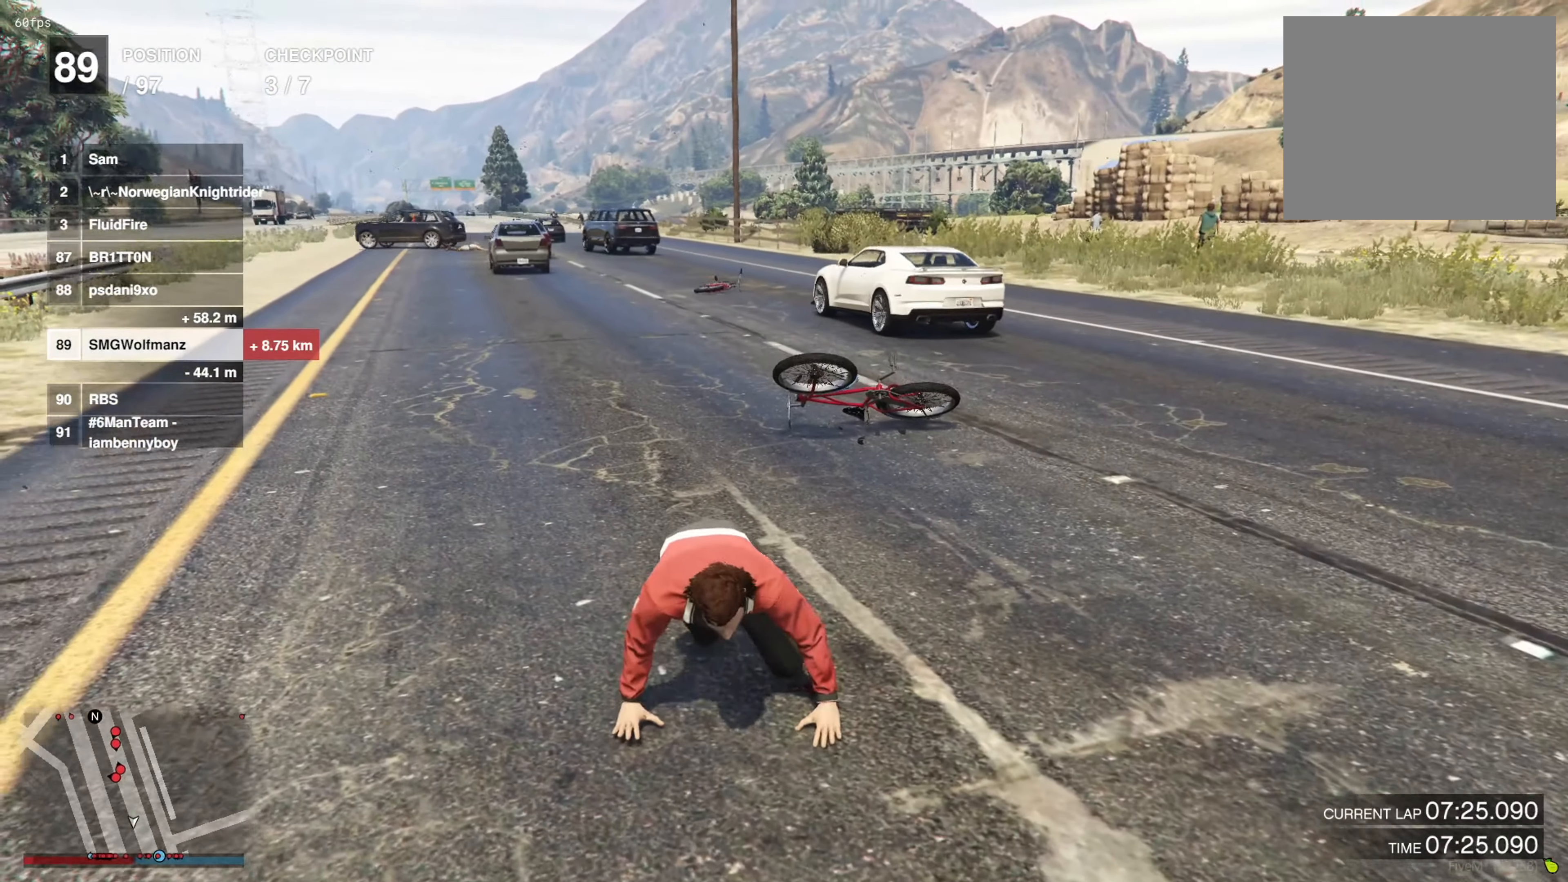
{"buttons": [], "left_stick": "up", "right_stick": "center", "events": [[116, "CROSS", "down"], [200, "CROSS", "up"], [350, "CROSS", "down"], [433, "CROSS", "up"]]}
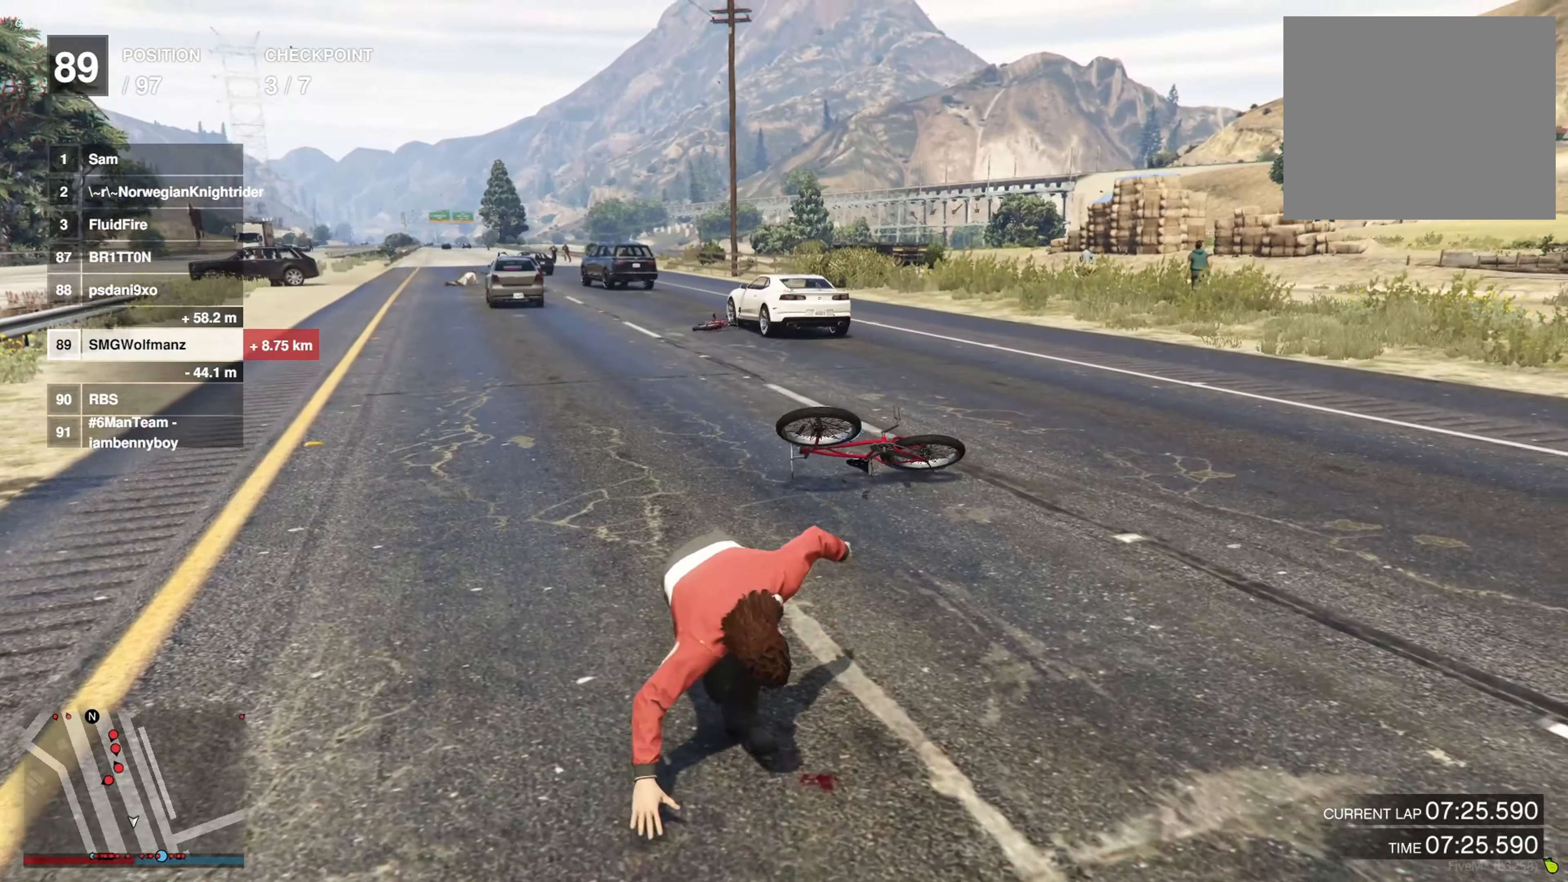
{"buttons": [], "left_stick": "up", "right_stick": "center", "events": [[83, "CROSS", "down"], [167, "CROSS", "up"], [317, "CROSS", "down"], [384, "CROSS", "up"]]}
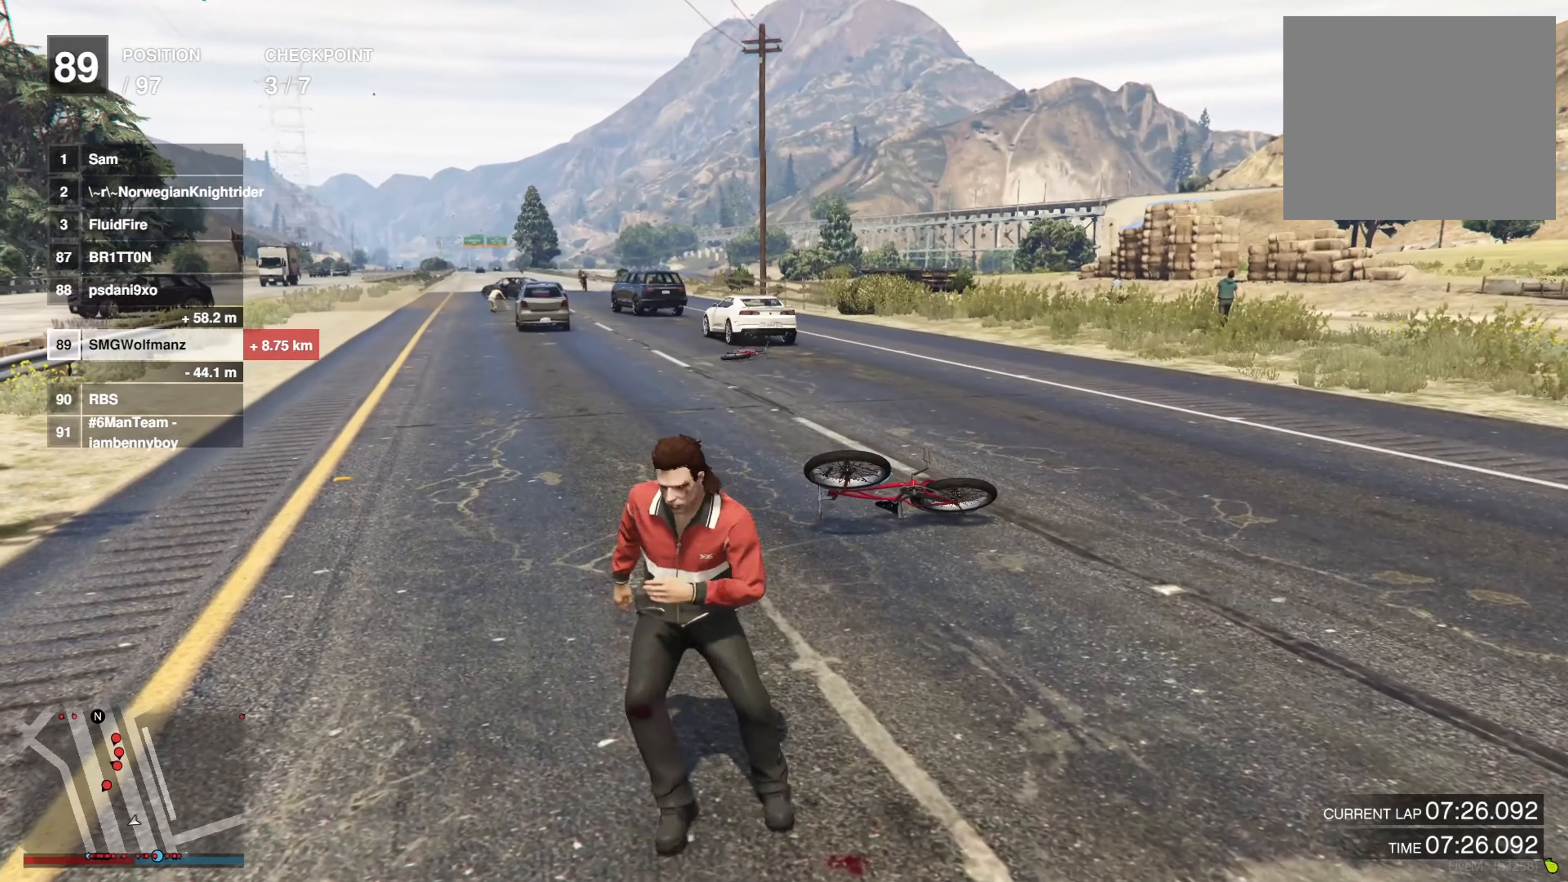
{"buttons": ["CROSS"], "left_stick": "up", "right_stick": "center", "events": [[16, "CROSS", "down"], [100, "CROSS", "up"], [233, "CROSS", "down"], [300, "CROSS", "up"], [450, "CROSS", "down"]]}
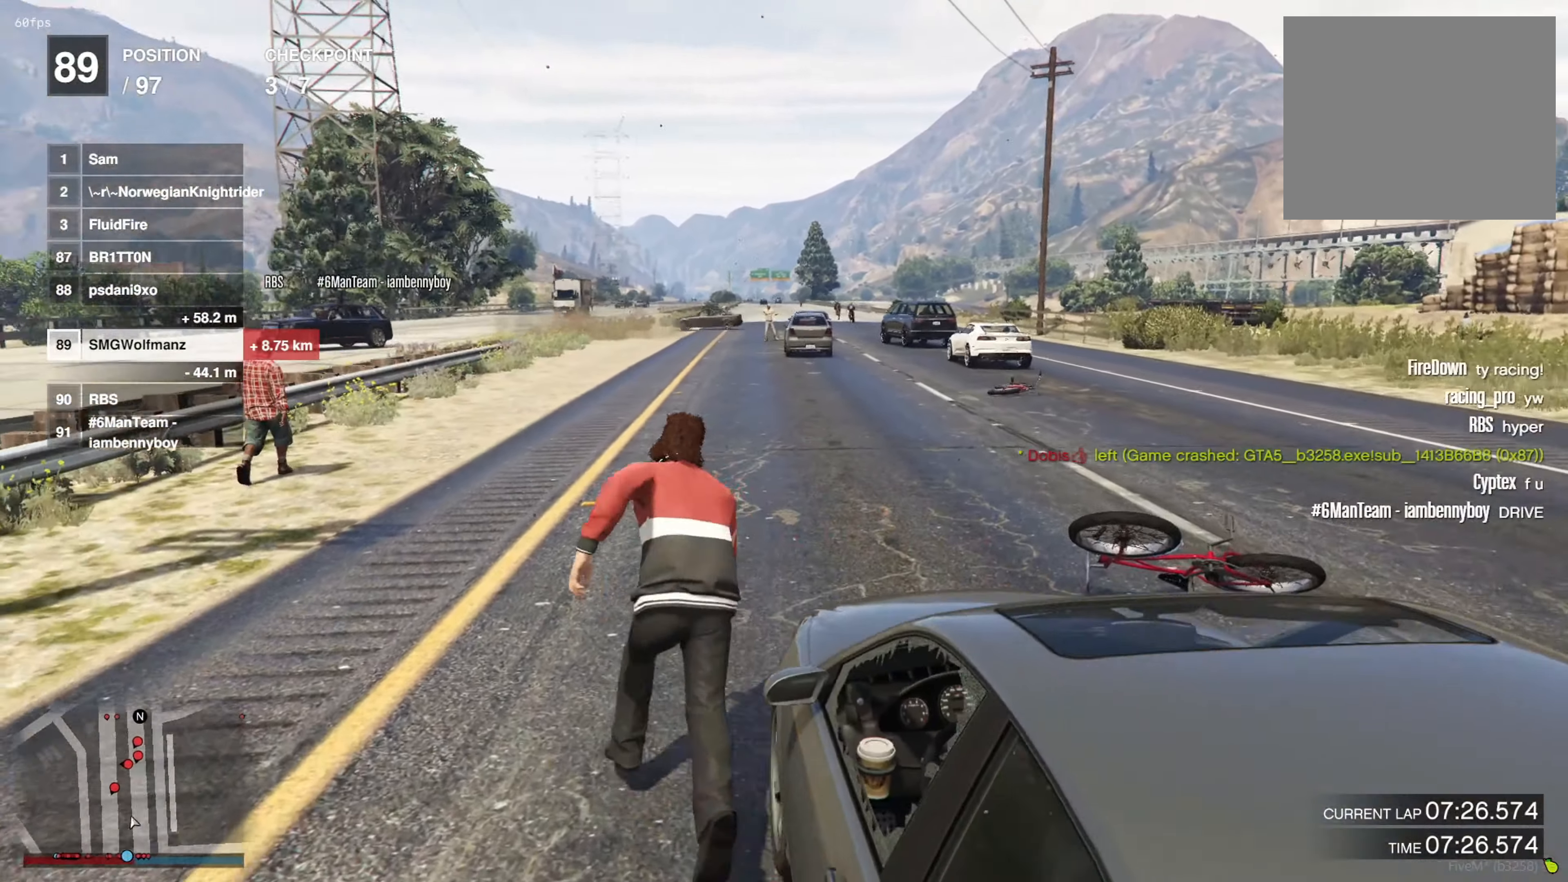
{"buttons": [], "left_stick": "up-right", "right_stick": "center", "events": [[33, "CROSS", "up"], [200, "CROSS", "down"], [284, "CROSS", "up"], [284, "left_stick", "up-right"], [417, "CROSS", "down"], [500, "CROSS", "up"]]}
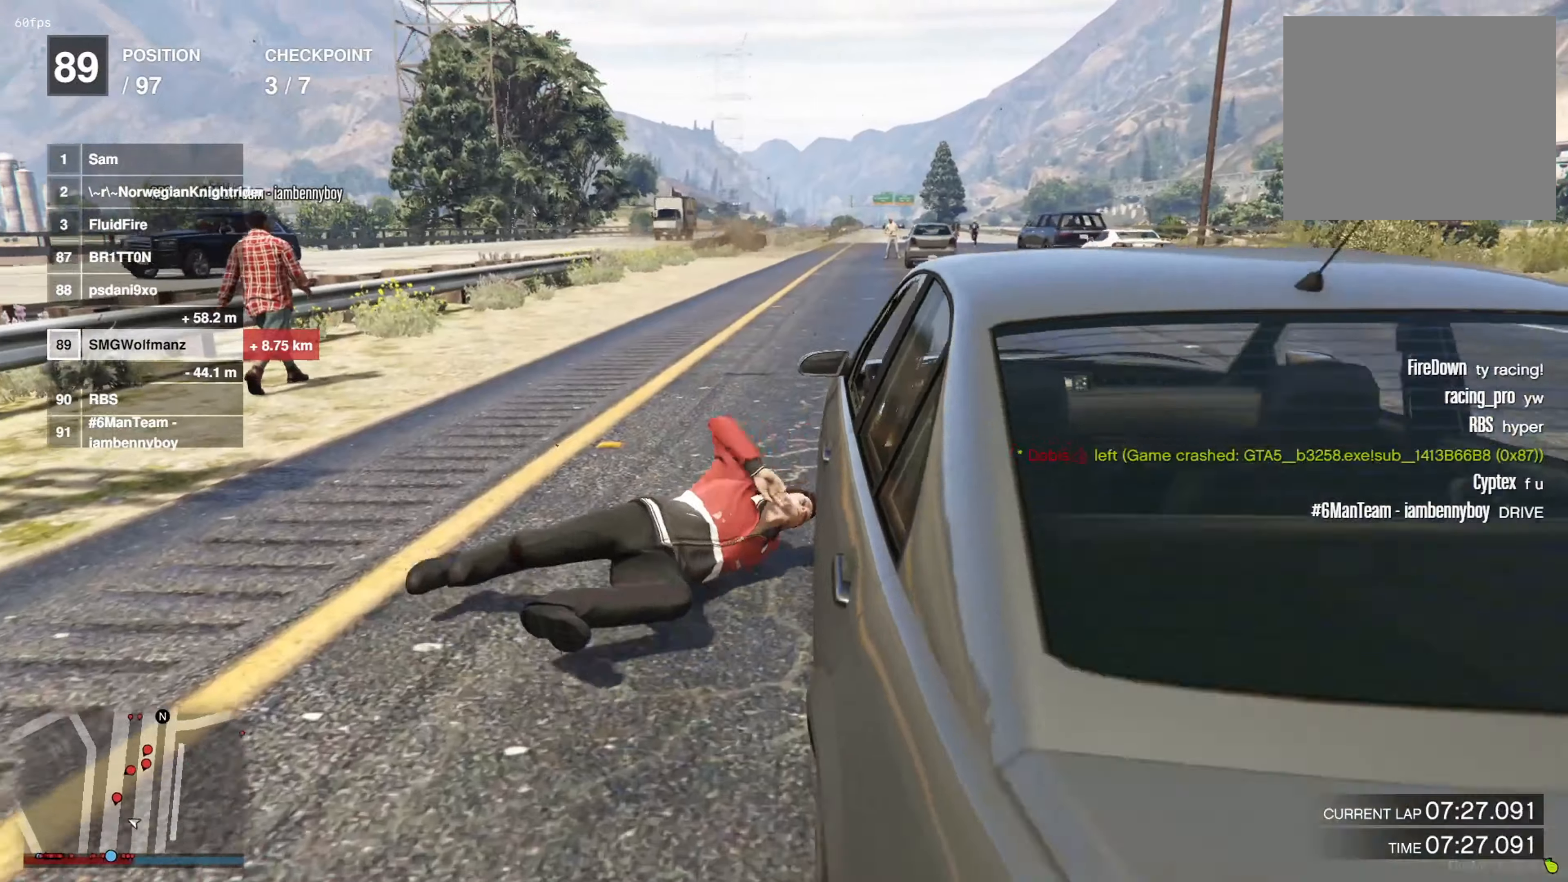
{"buttons": [], "left_stick": "center", "right_stick": "right", "events": [[150, "left_stick", "center"], [150, "right_stick", "right"]]}
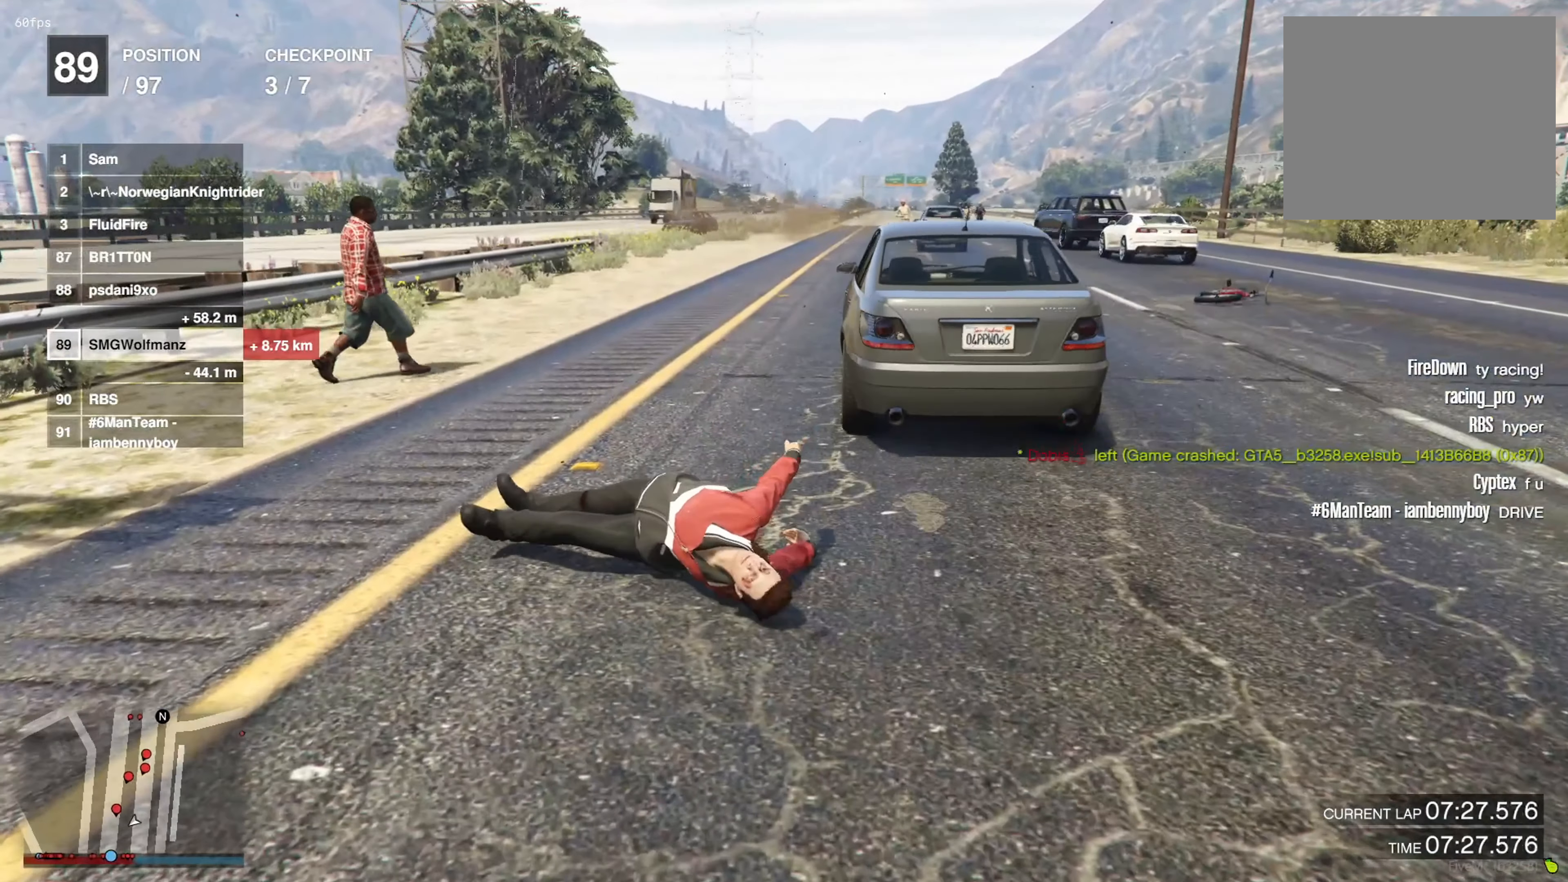
{"buttons": [], "left_stick": "center", "right_stick": "center", "events": [[183, "right_stick", "center"]]}
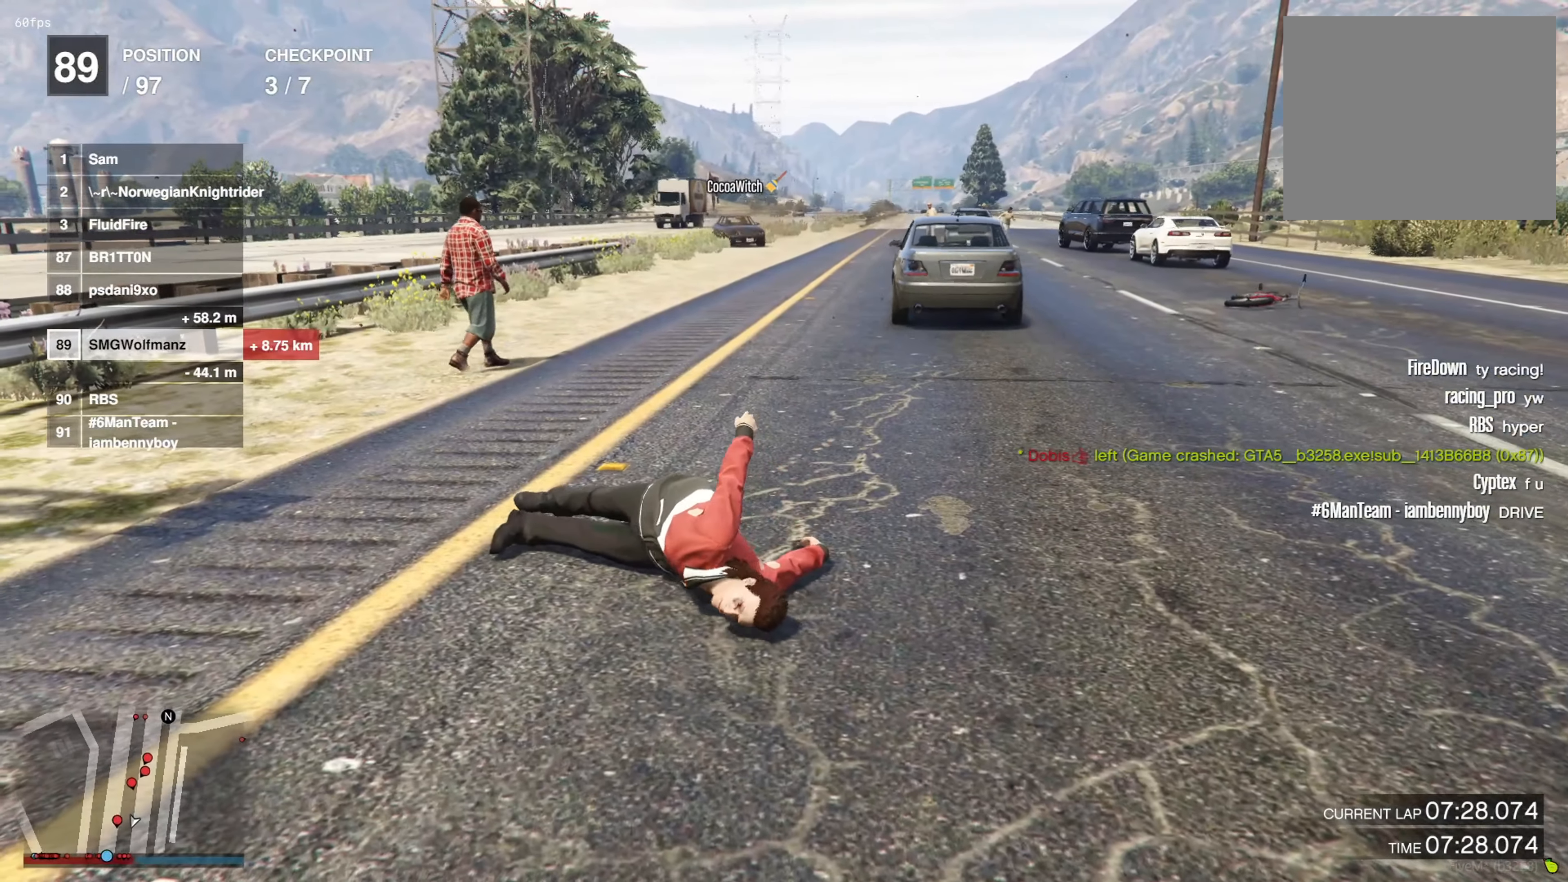
{"buttons": [], "left_stick": "center", "right_stick": "center", "events": [[50, "right_stick", "right"], [184, "right_stick", "center"]]}
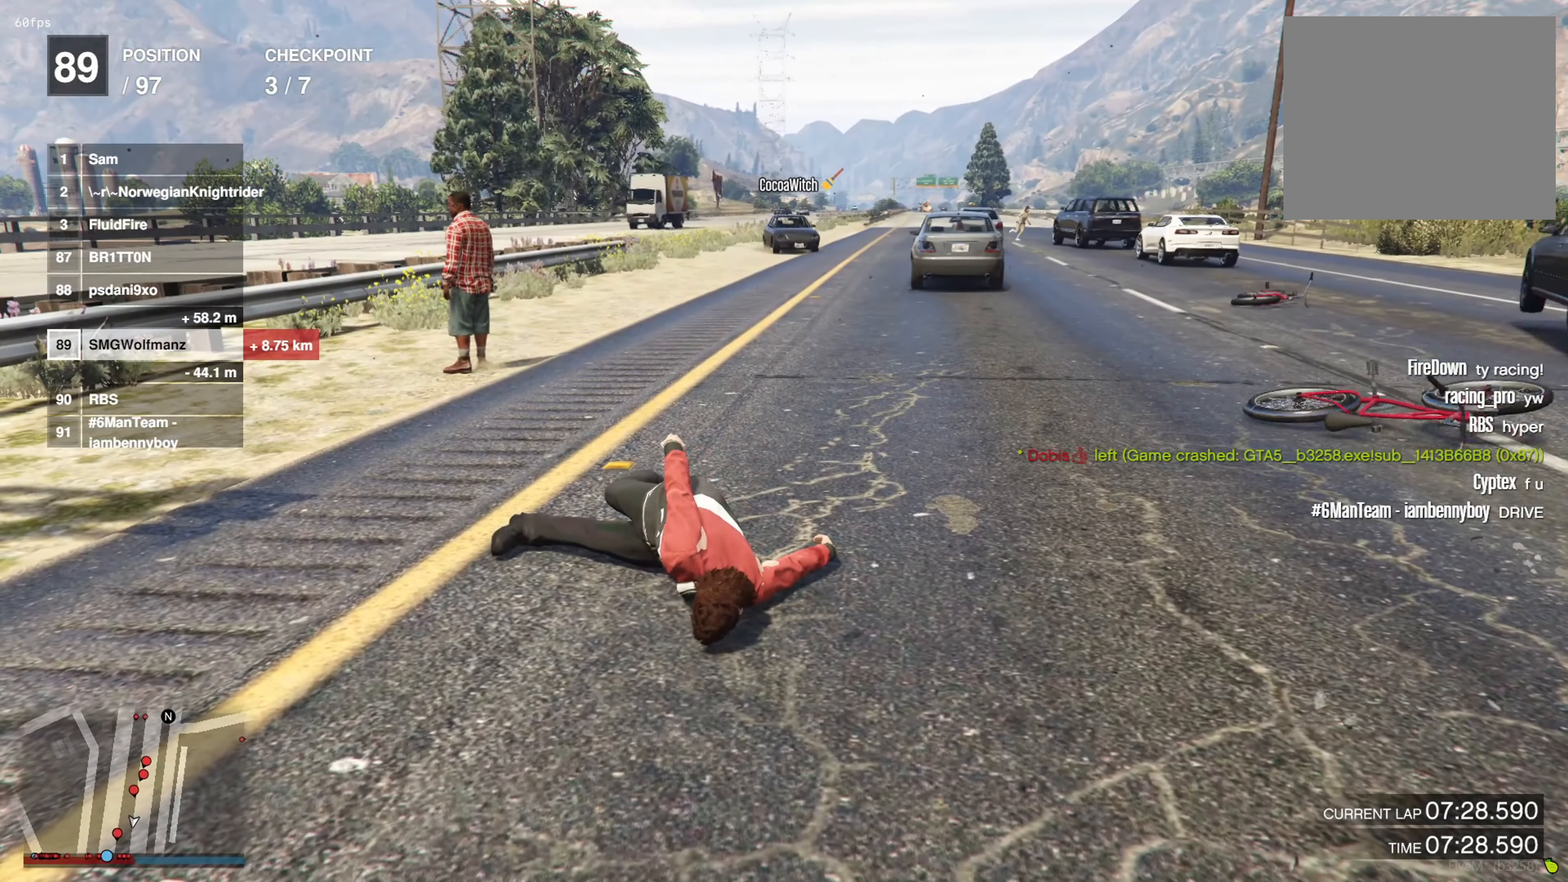
{"buttons": [], "left_stick": "center", "right_stick": "center", "events": []}
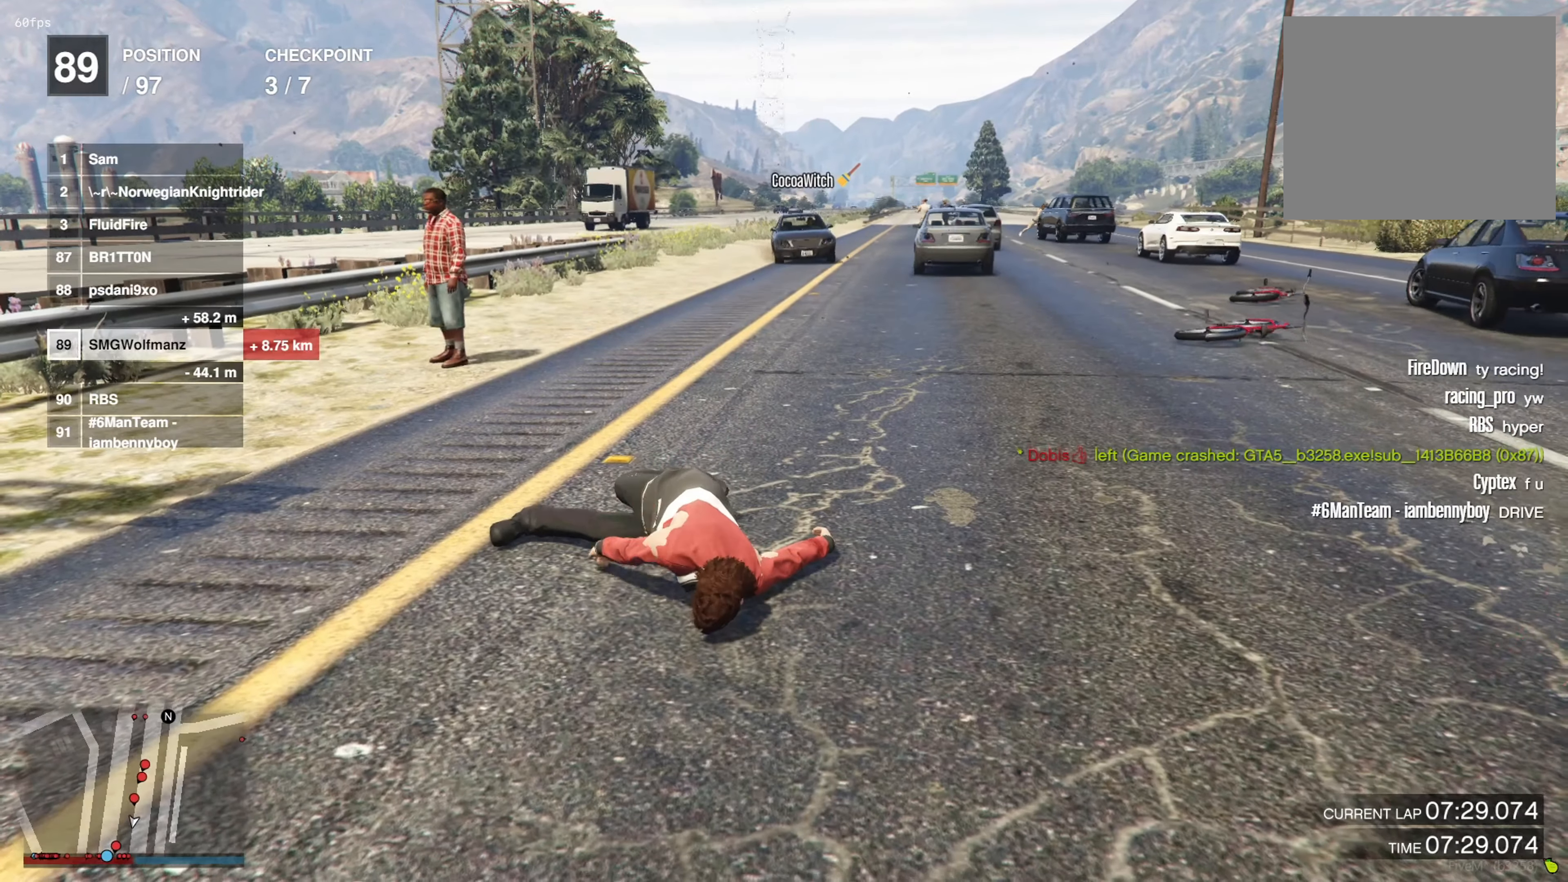
{"buttons": [], "left_stick": "center", "right_stick": "center", "events": []}
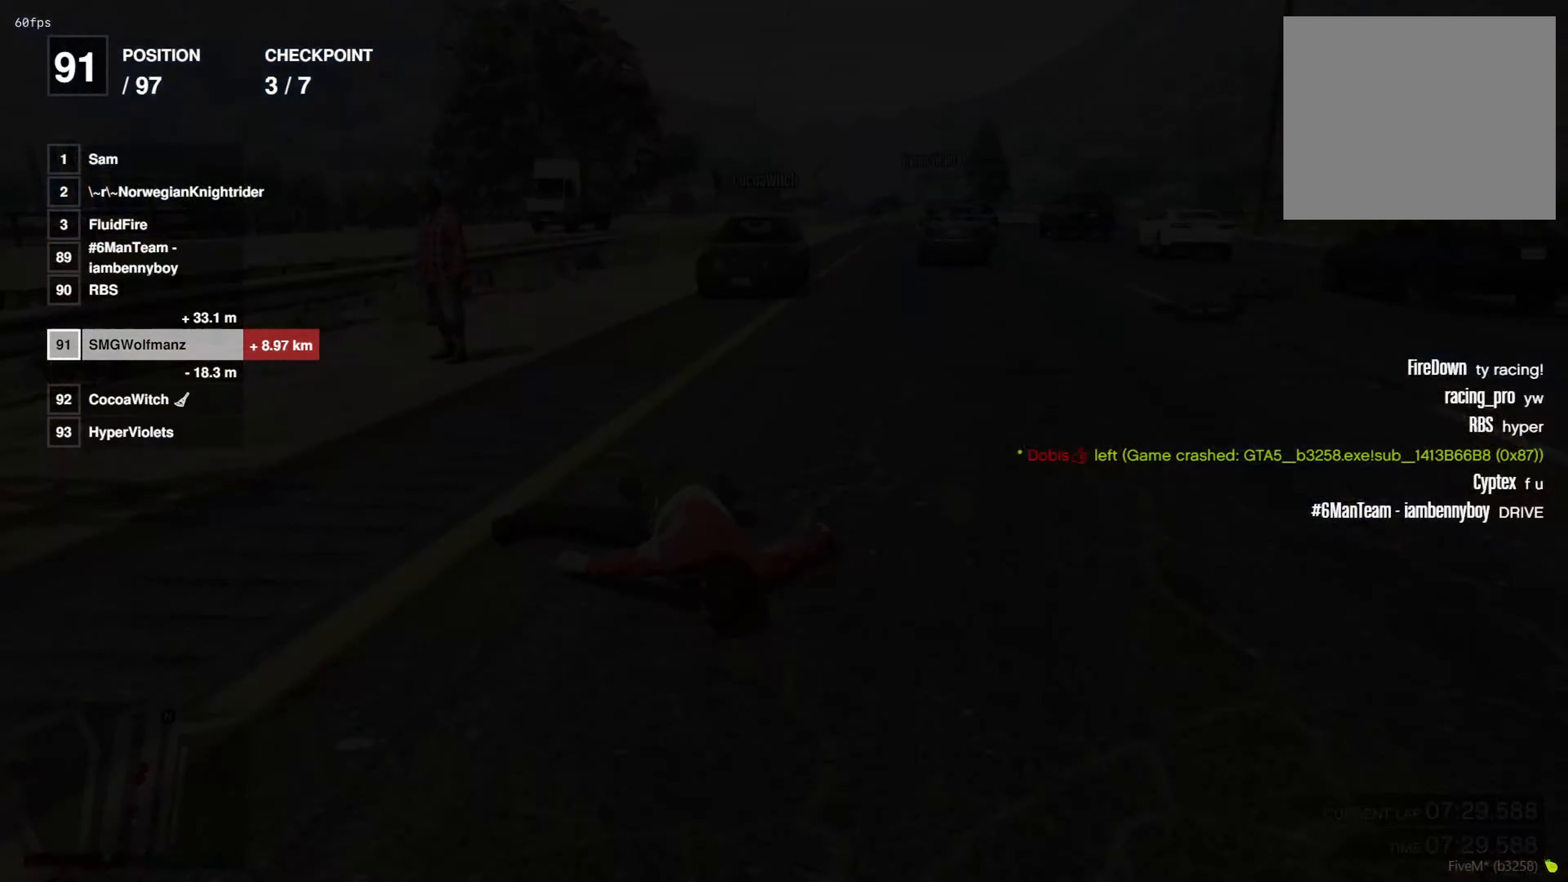
{"buttons": [], "left_stick": "center", "right_stick": "center", "events": []}
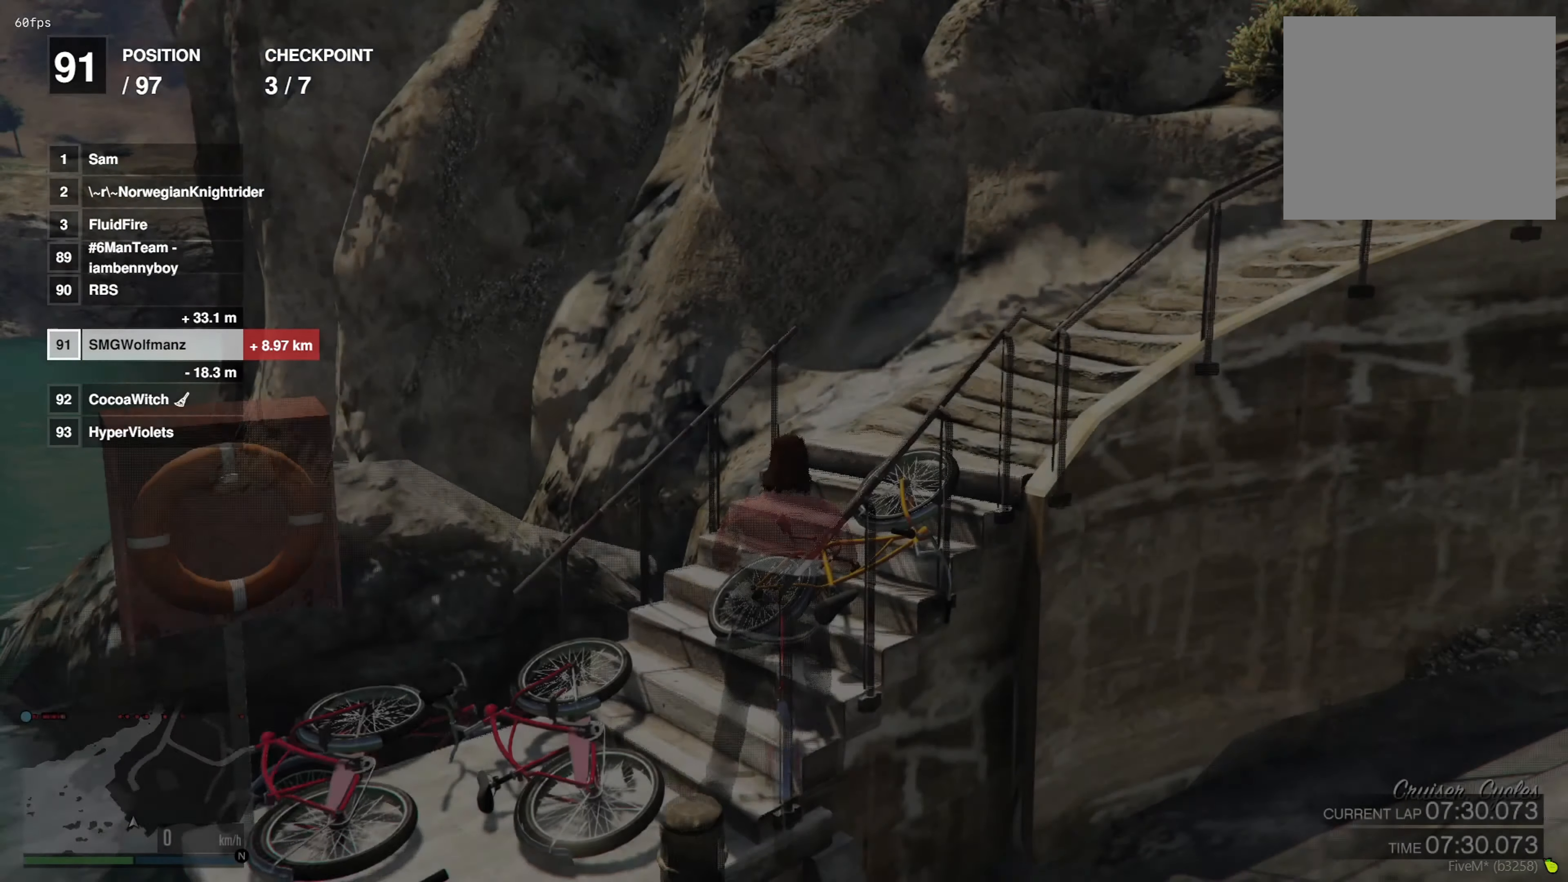
{"buttons": [], "left_stick": "center", "right_stick": "center", "events": []}
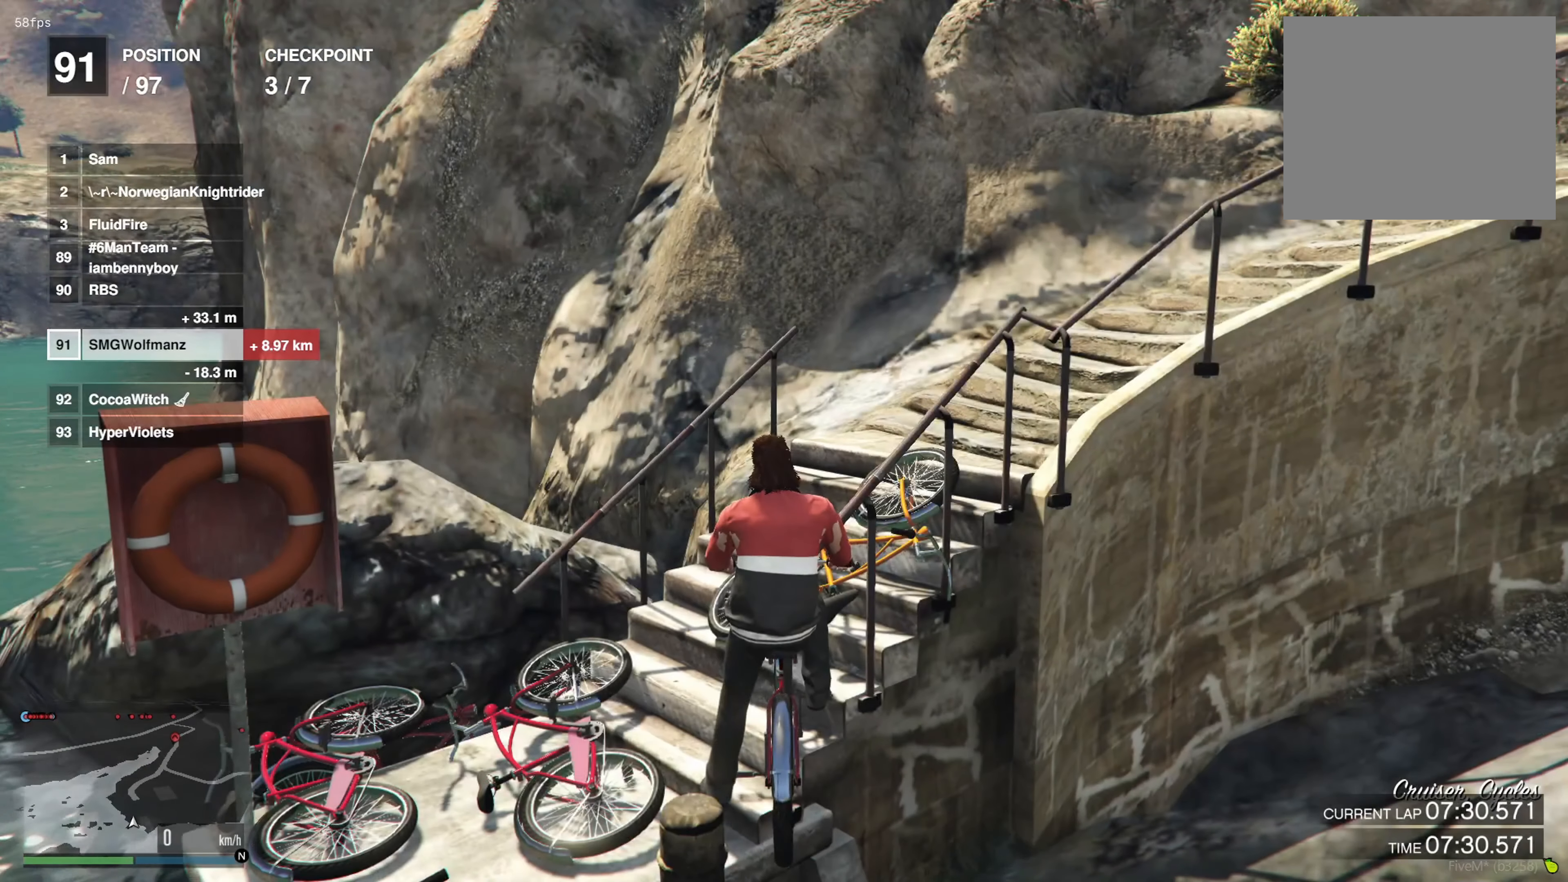
{"buttons": [], "left_stick": "up-left", "right_stick": "center", "events": [[83, "right_stick", "right"], [200, "right_stick", "center"], [283, "CROSS", "down"], [383, "CROSS", "up"], [400, "left_stick", "up-left"]]}